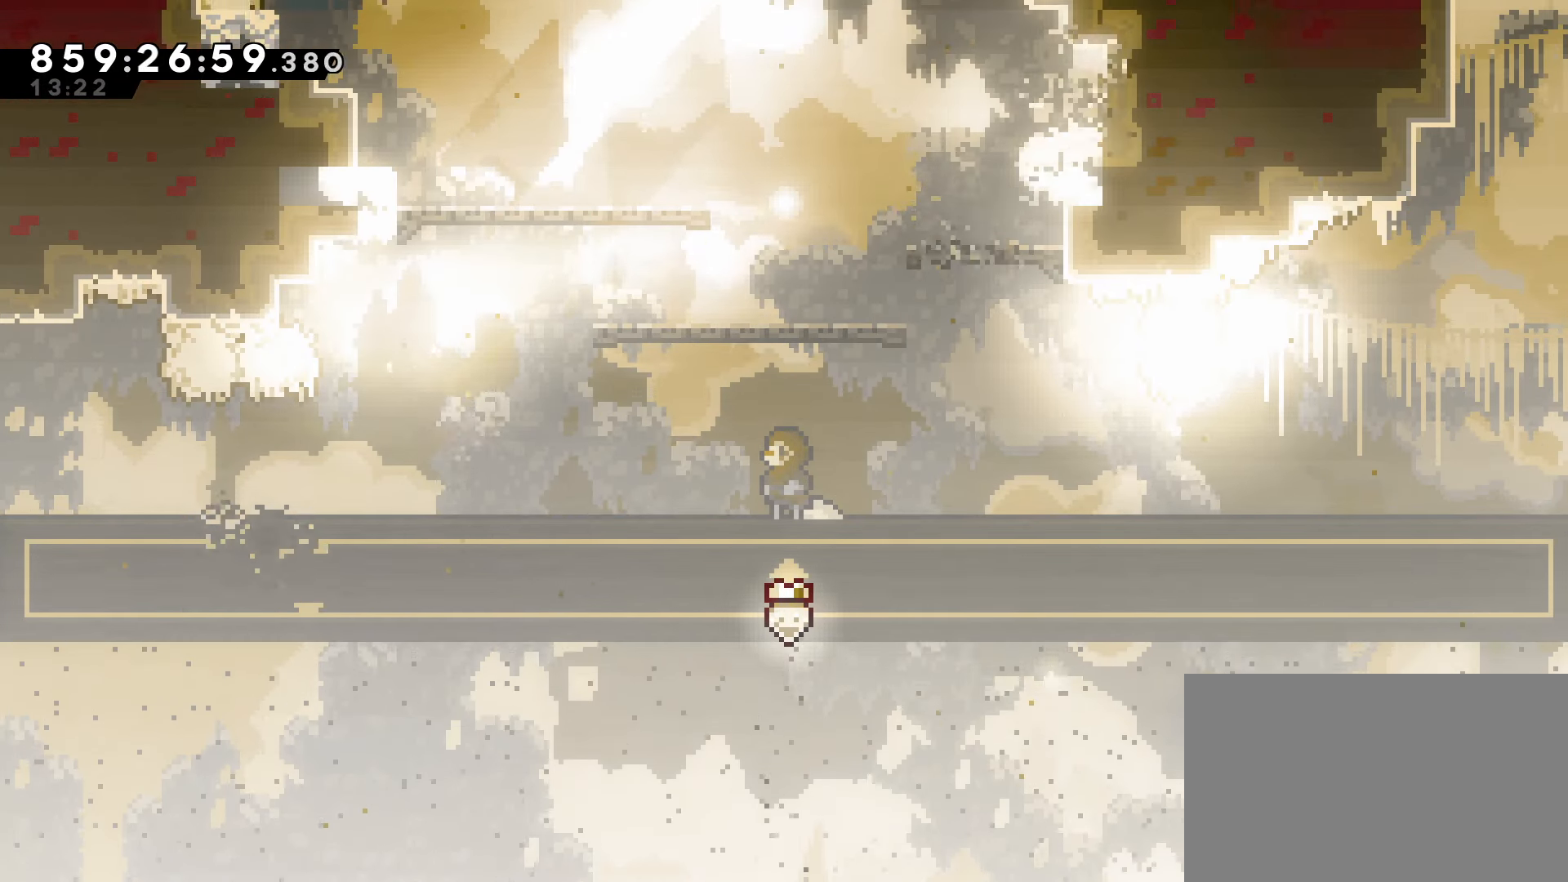
Gameplay with keyboard; each line is a JSON object with the keys held at the frame after it. "events" lists presses ("down") and releases ("up") of "dash", "demo", "down", "grab", "jump", "jump2", "jump3", "left", "right" and "up" between this image and that frame as [ms after this image, input, new state], when the widget could be followed in between. No other keys are recorded. Mouse input is not recorded. Key names are as the overlay labels them; some are game actions (e.g. jump) rather than physical keys.
{"keys": [], "events": []}
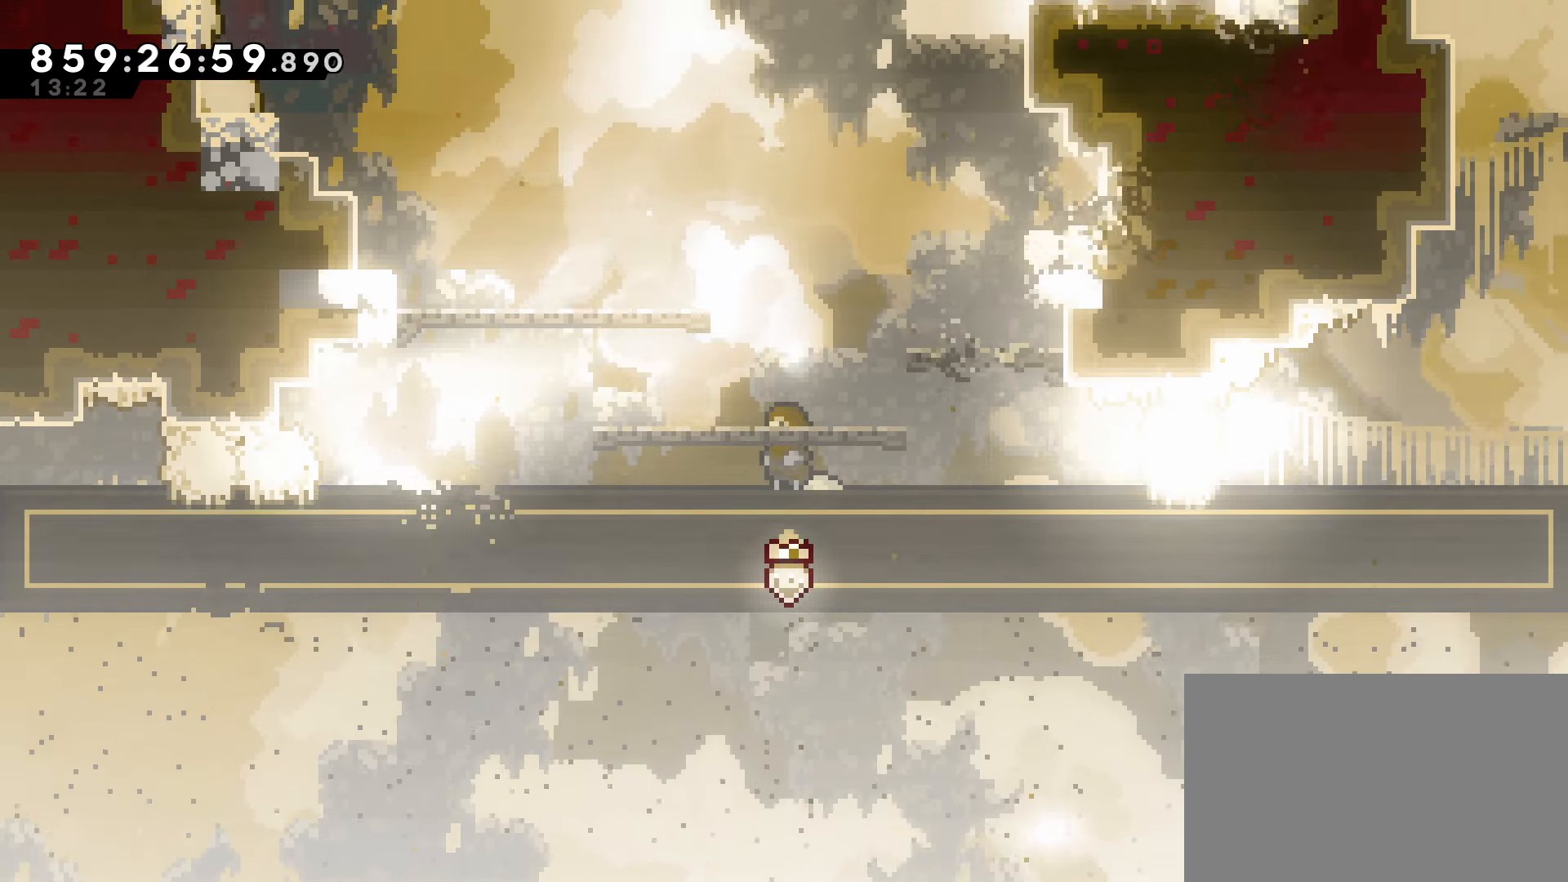
{"keys": [], "events": []}
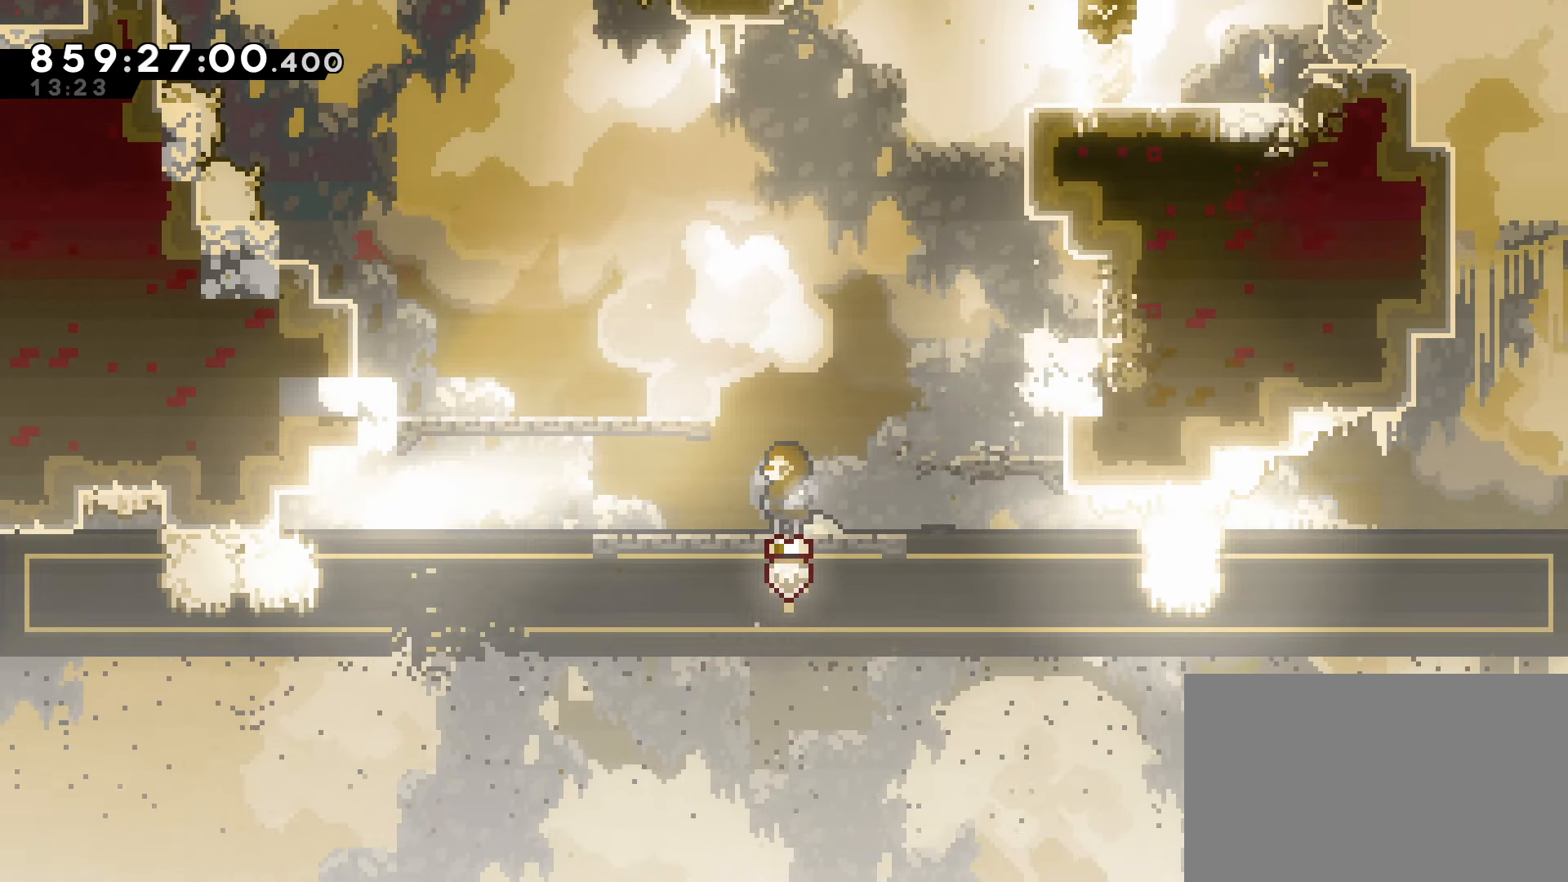
{"keys": [], "events": []}
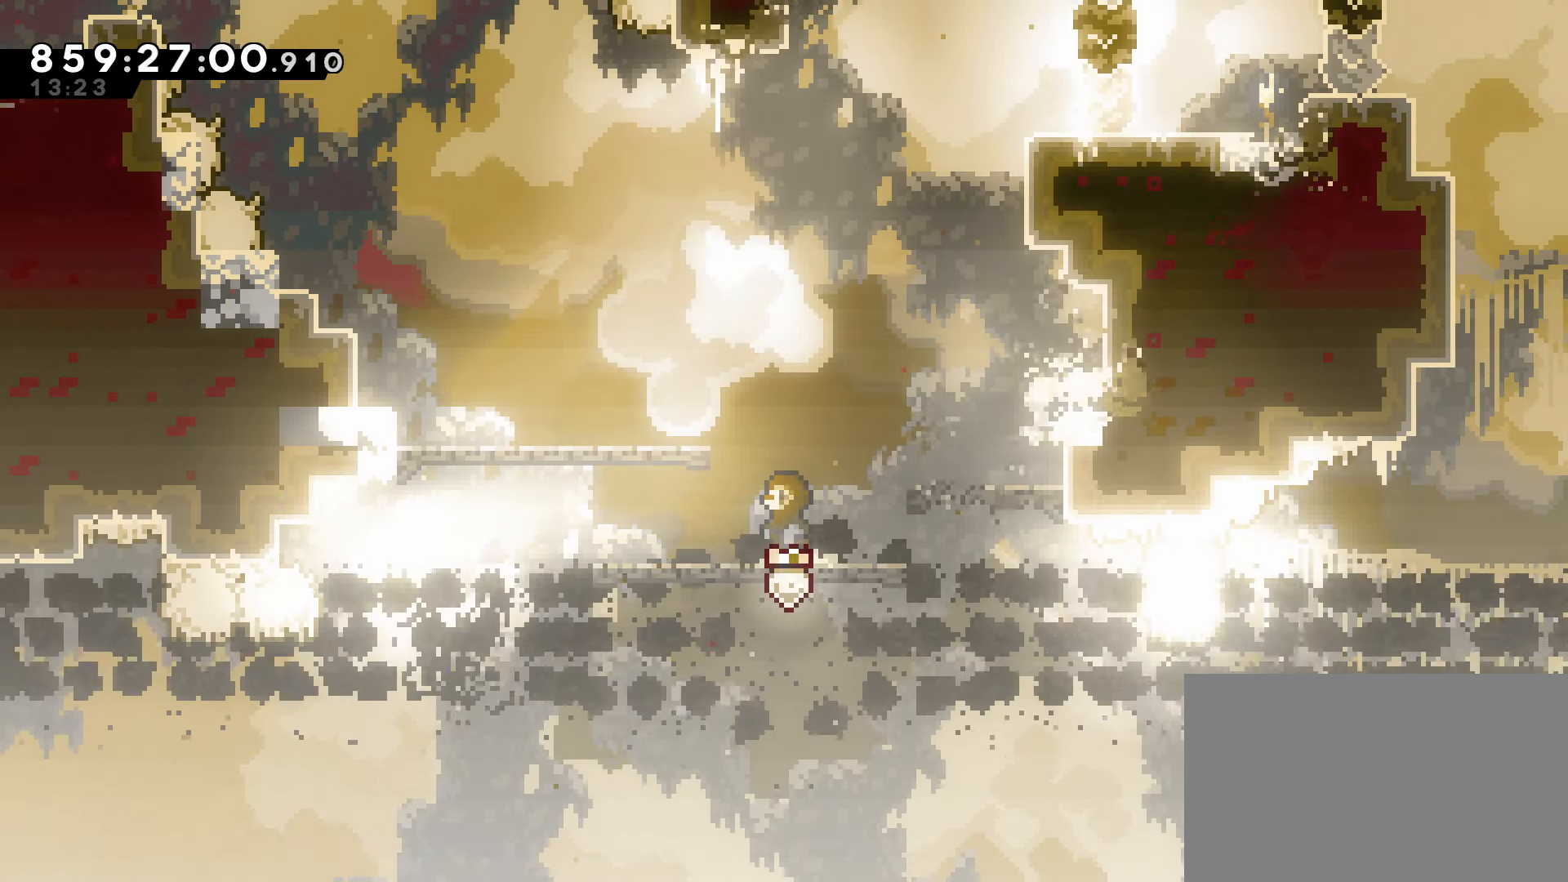
{"keys": ["jump", "left"], "events": [[133, "jump", "down"], [167, "left", "down"]]}
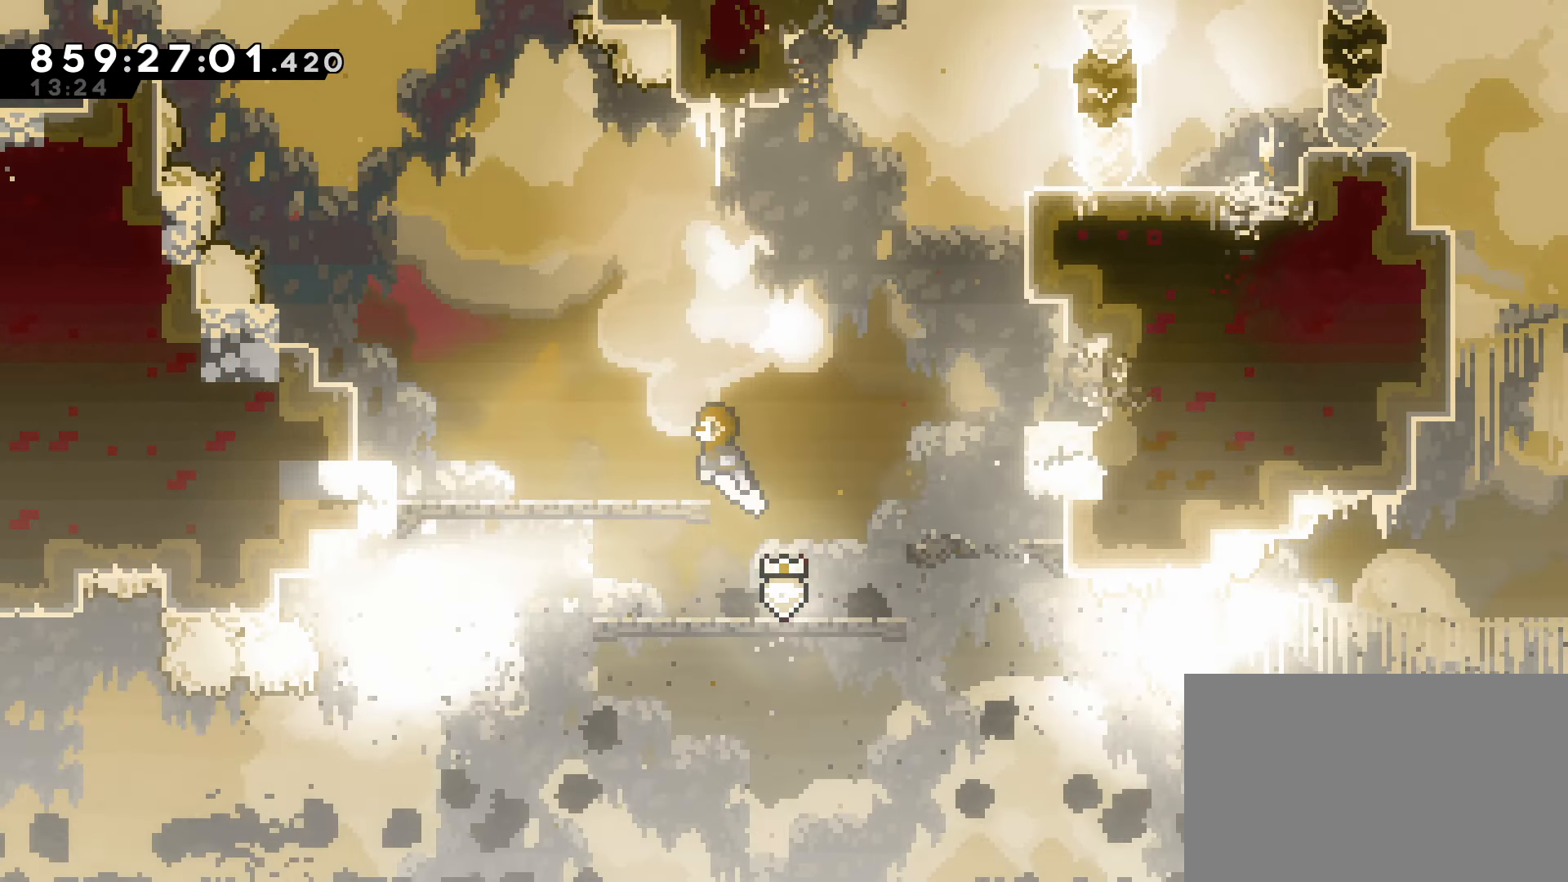
{"keys": ["jump"], "events": [[383, "left", "up"]]}
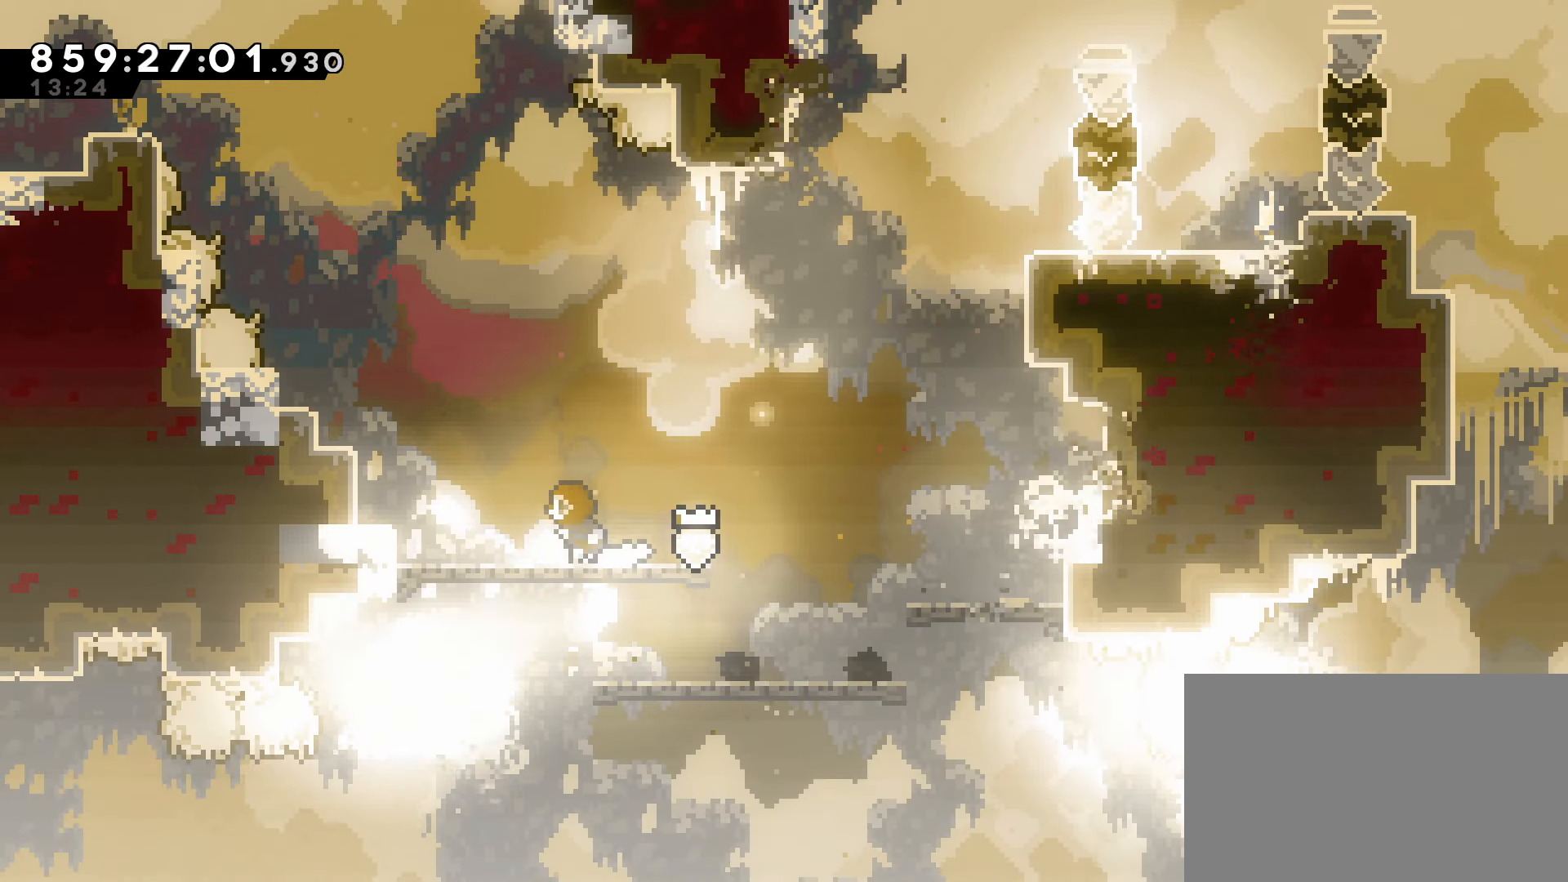
{"keys": ["jump", "left"], "events": [[17, "jump", "up"], [17, "left", "down"], [200, "jump", "down"]]}
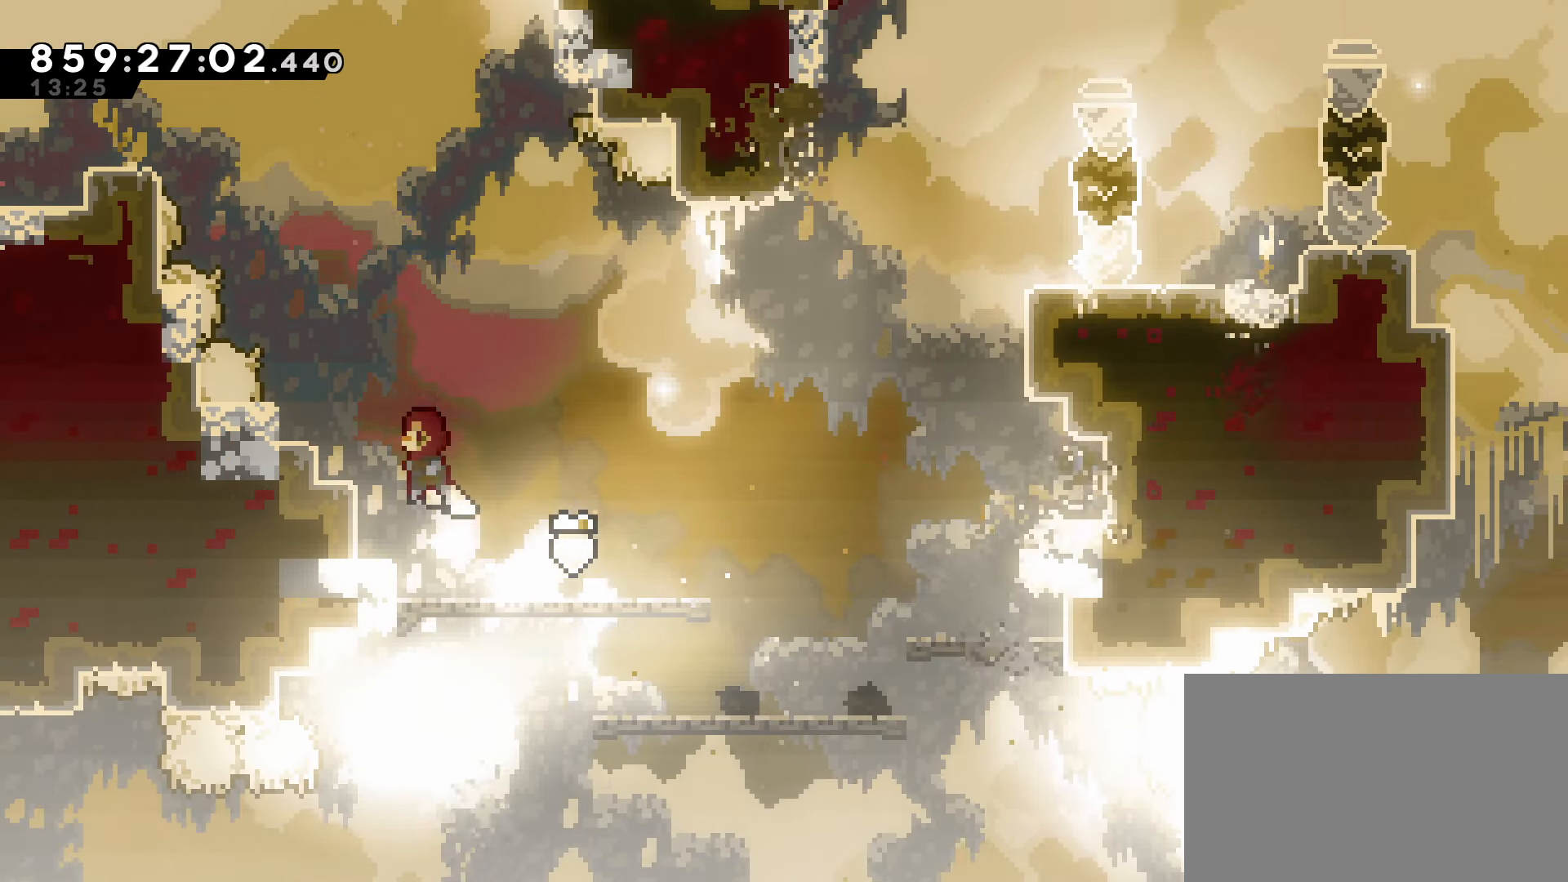
{"keys": ["jump"], "events": [[167, "left", "up"]]}
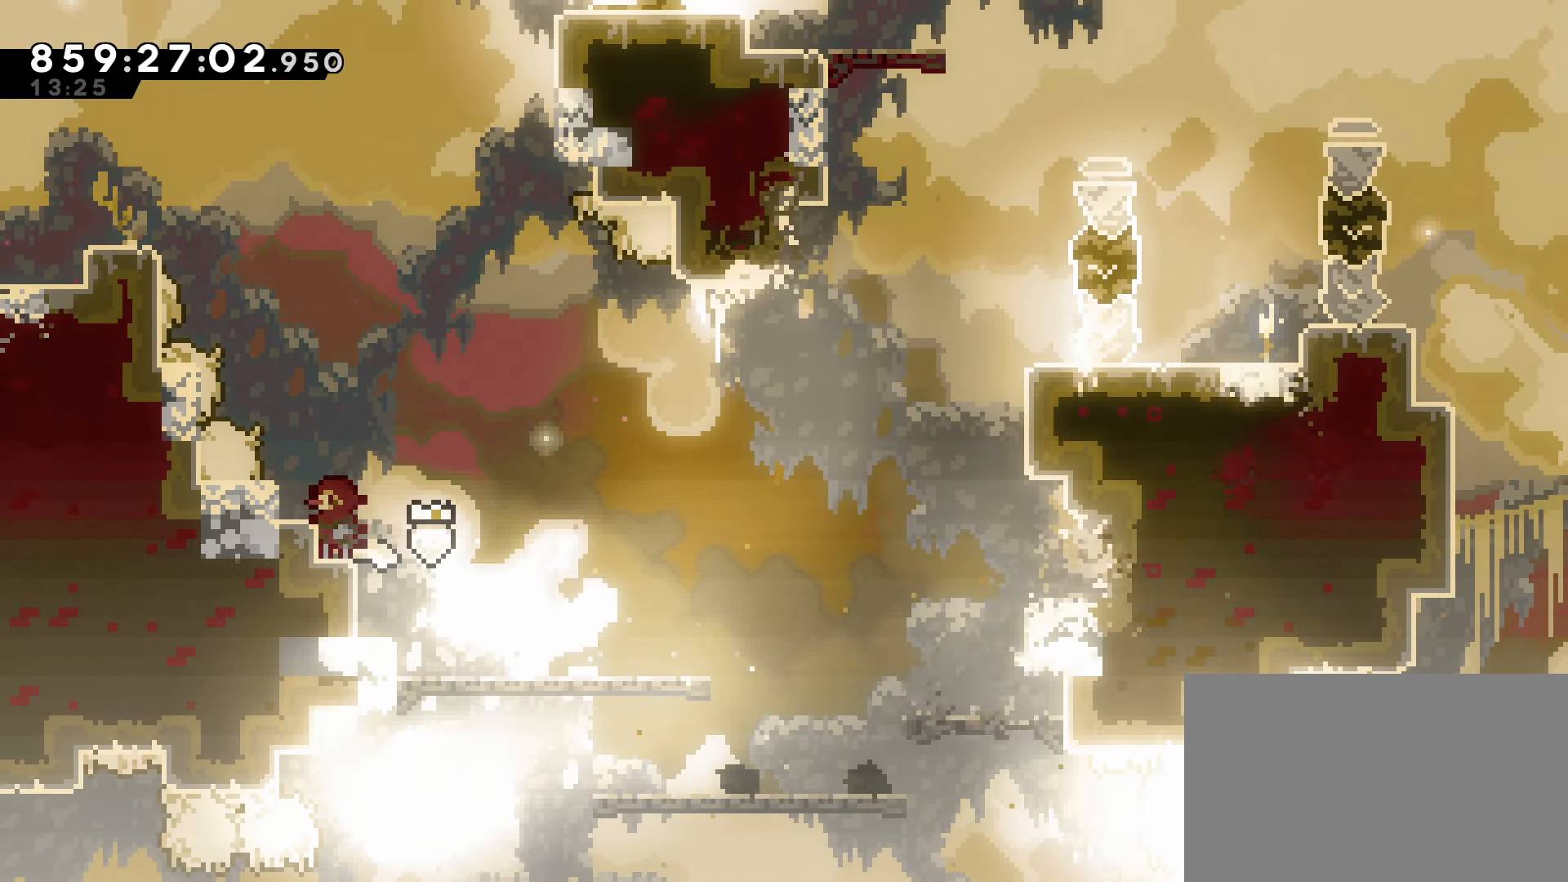
{"keys": [], "events": [[50, "jump", "up"]]}
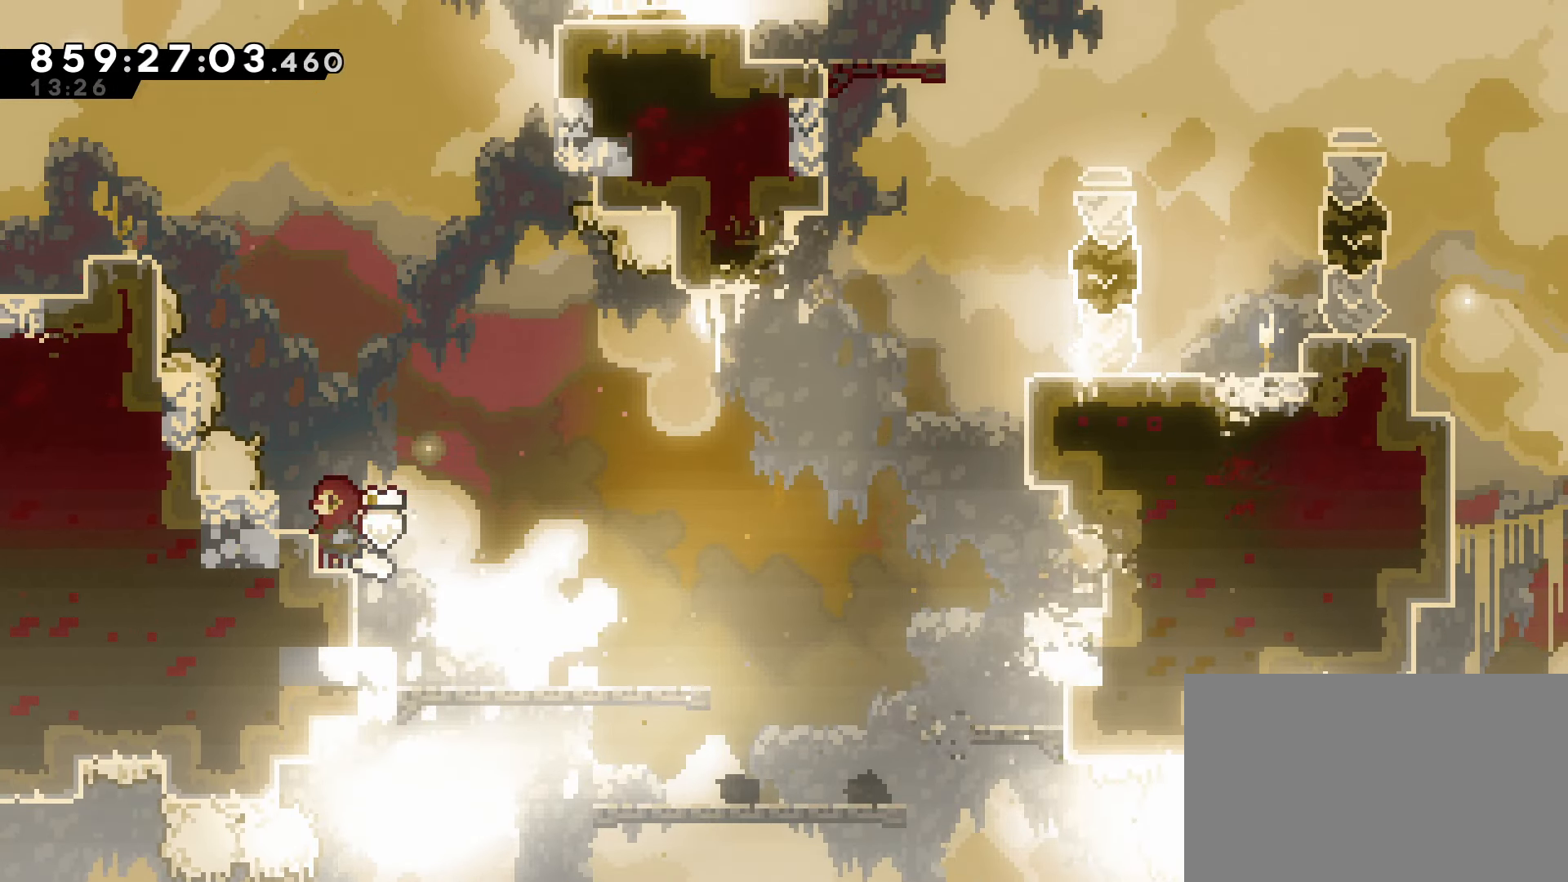
{"keys": [], "events": []}
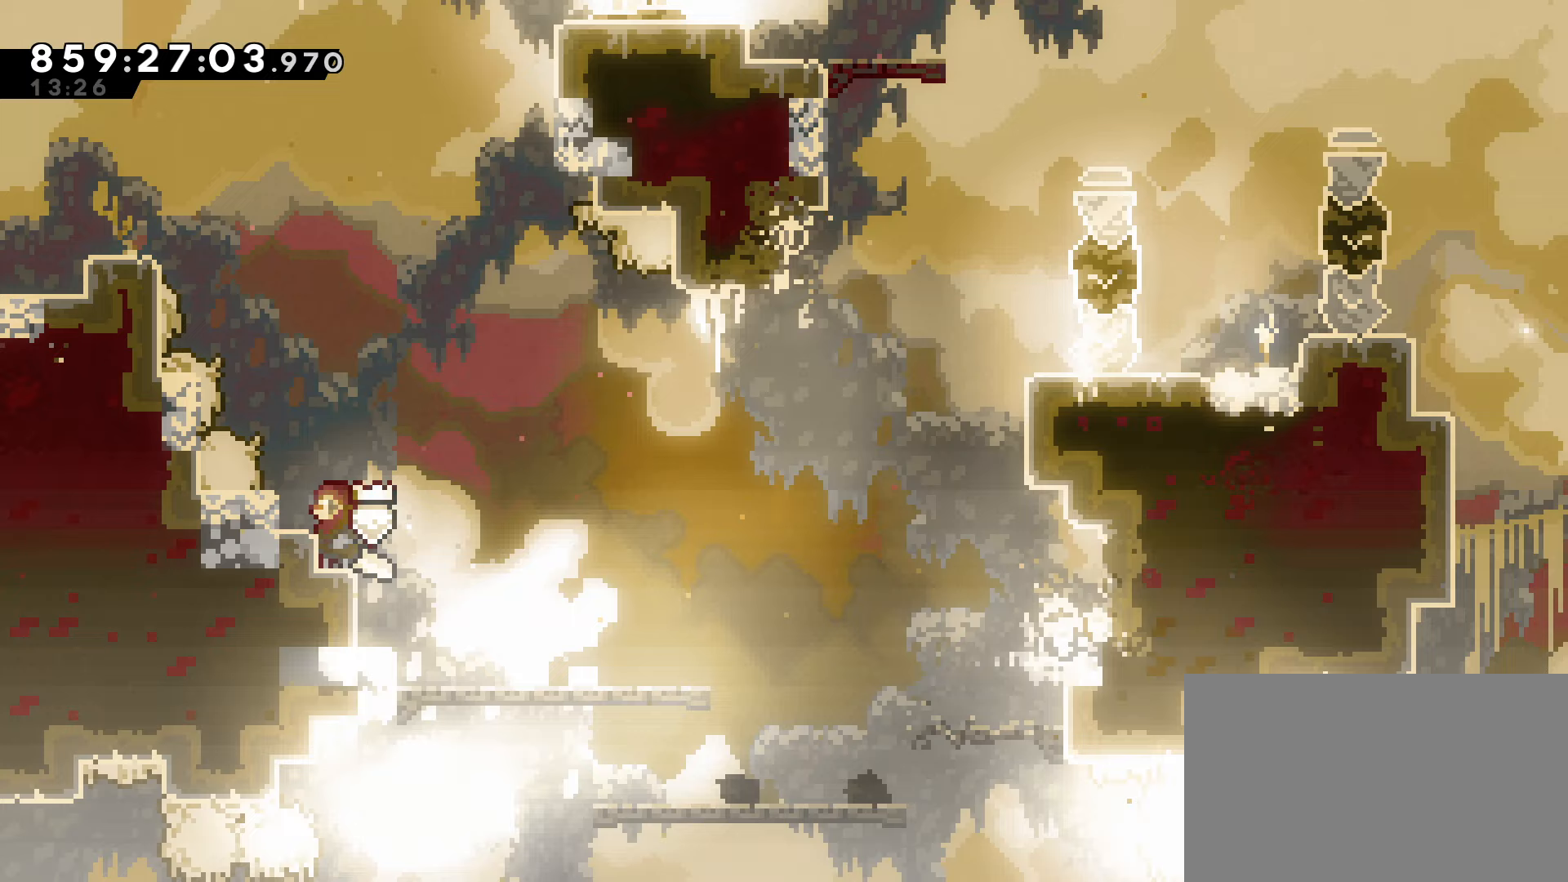
{"keys": ["jump", "right"], "events": [[167, "jump", "down"], [167, "right", "down"]]}
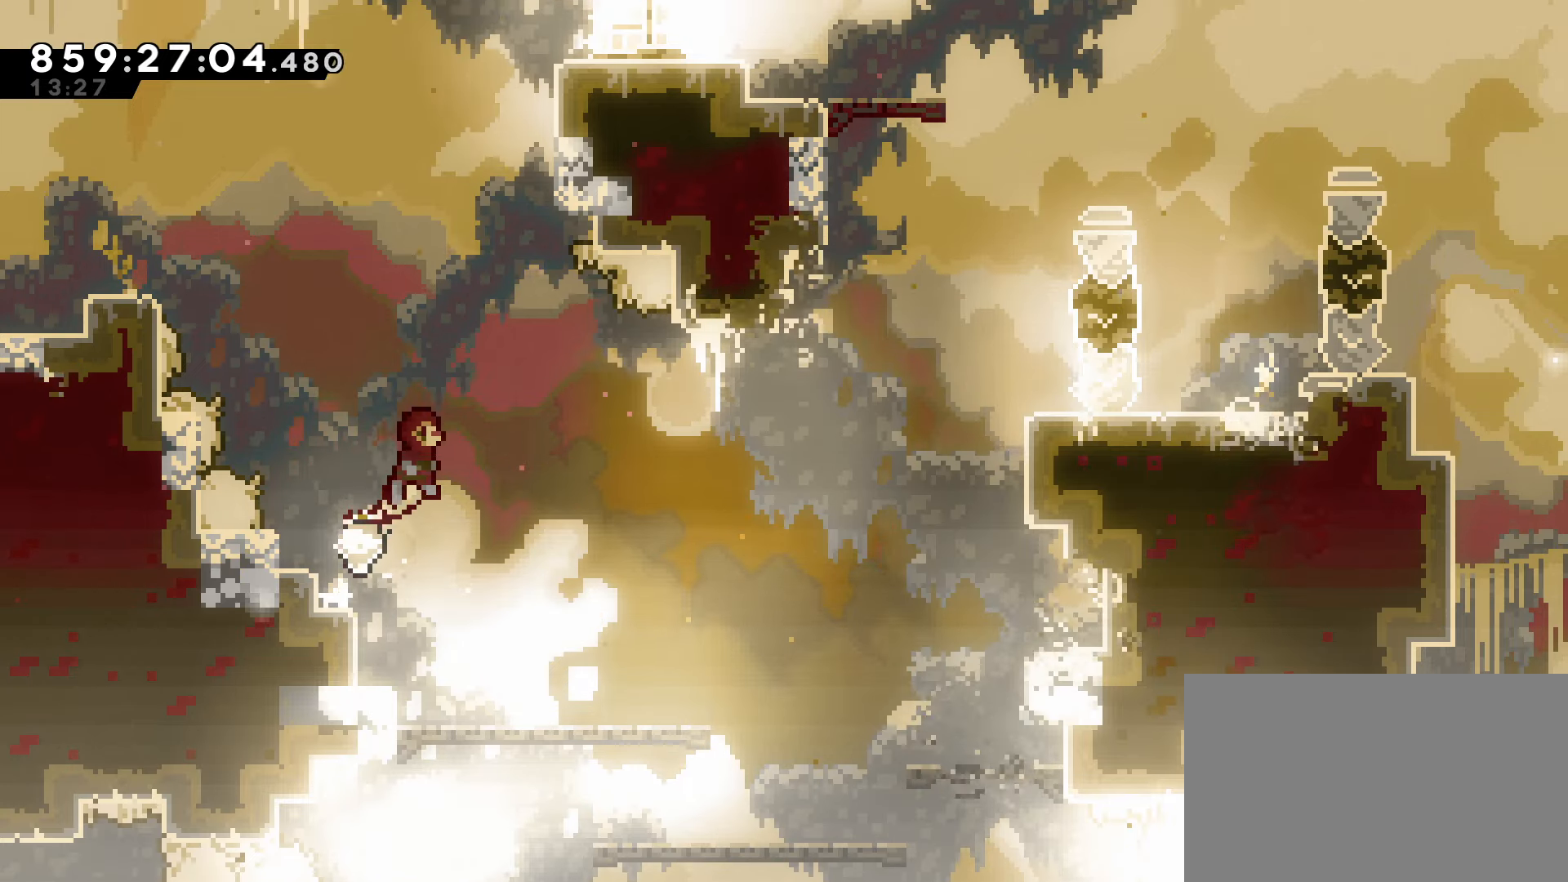
{"keys": ["grab", "up"], "events": [[133, "right", "up"], [133, "up", "down"], [233, "dash", "down"], [283, "grab", "down"], [333, "jump", "up"], [417, "dash", "up"]]}
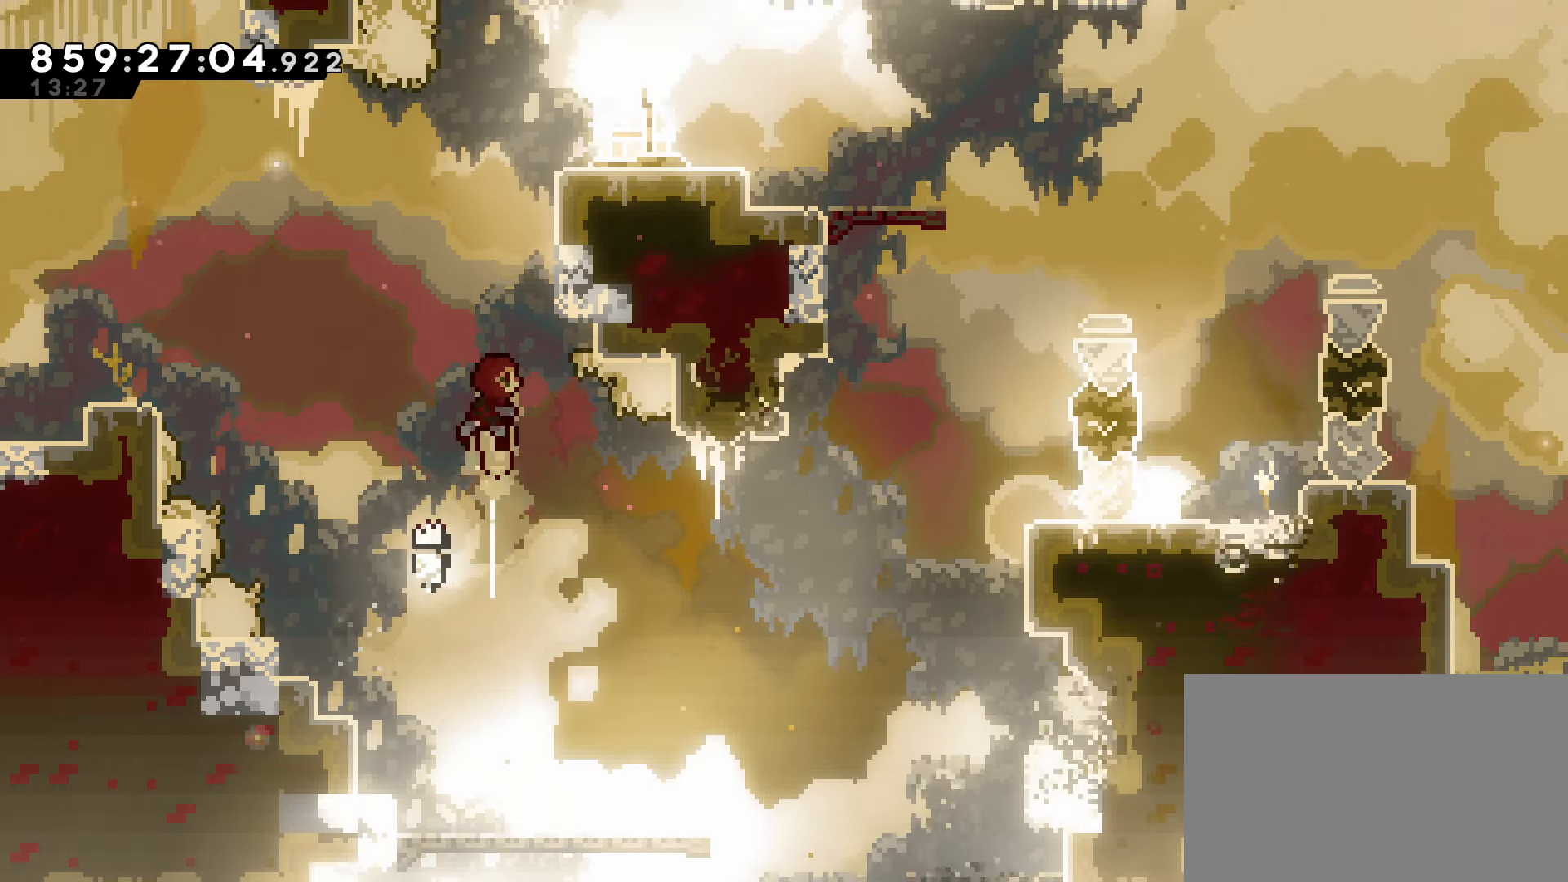
{"keys": ["grab", "right", "up"], "events": [[150, "right", "down"], [200, "up", "up"], [433, "up", "down"]]}
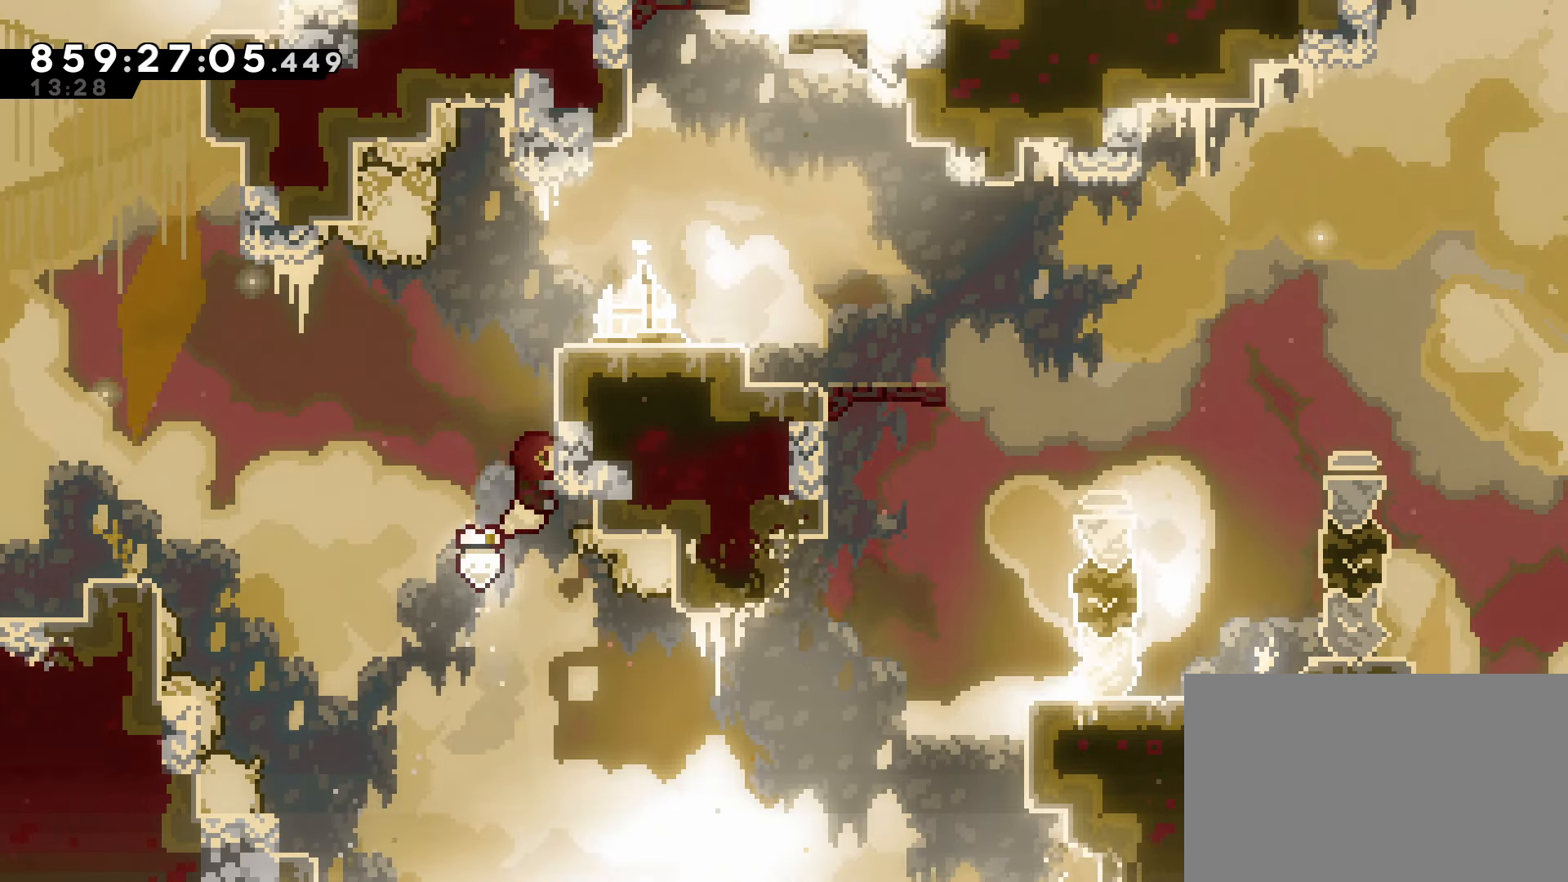
{"keys": ["grab", "right", "up"], "events": []}
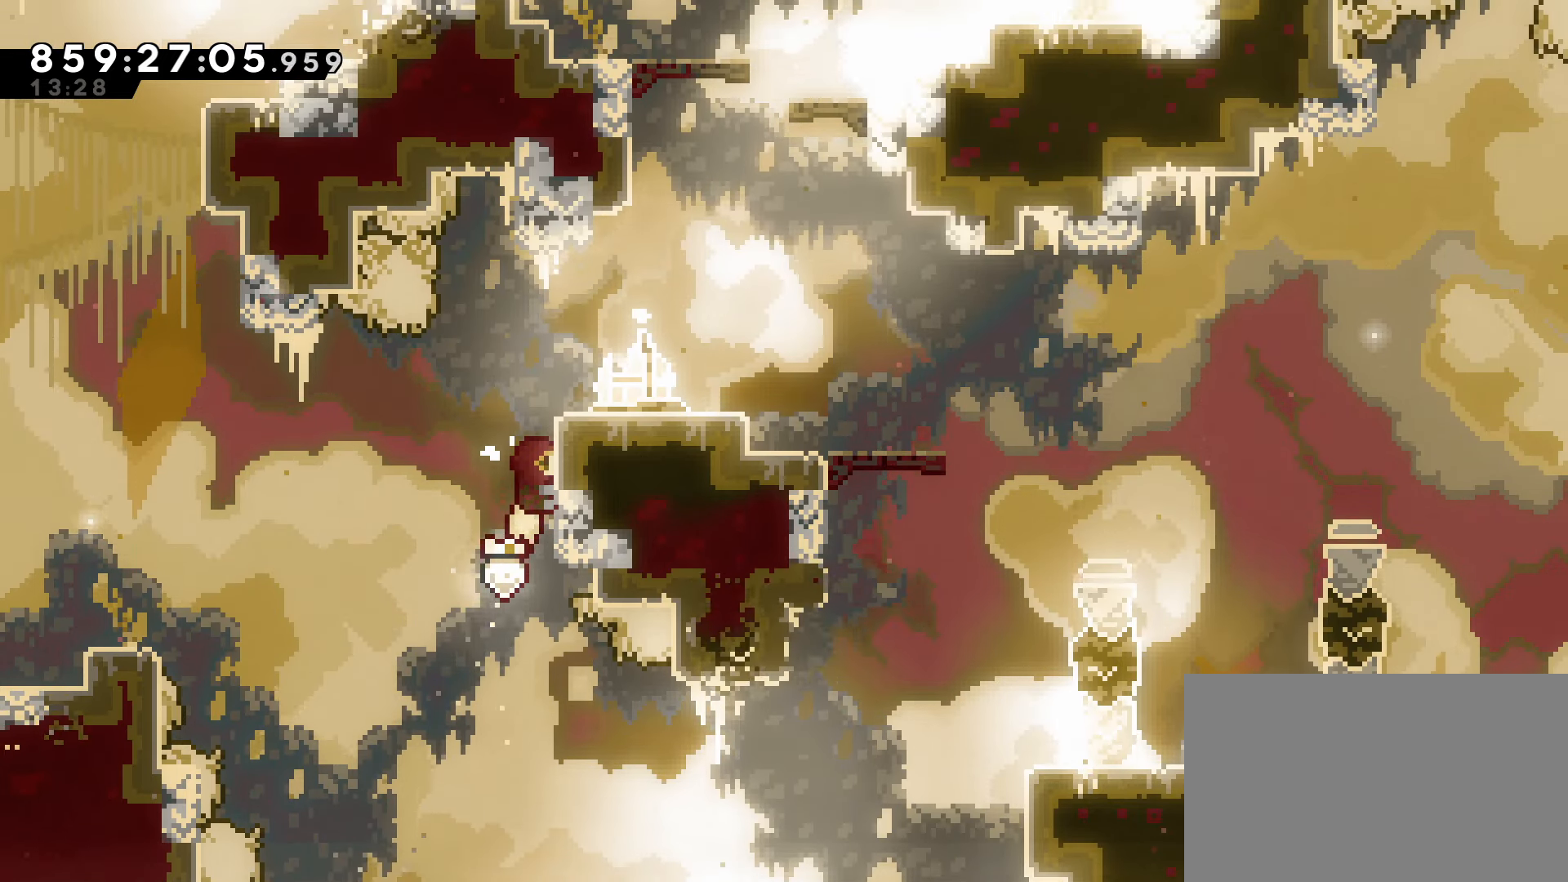
{"keys": ["grab", "right", "up"], "events": []}
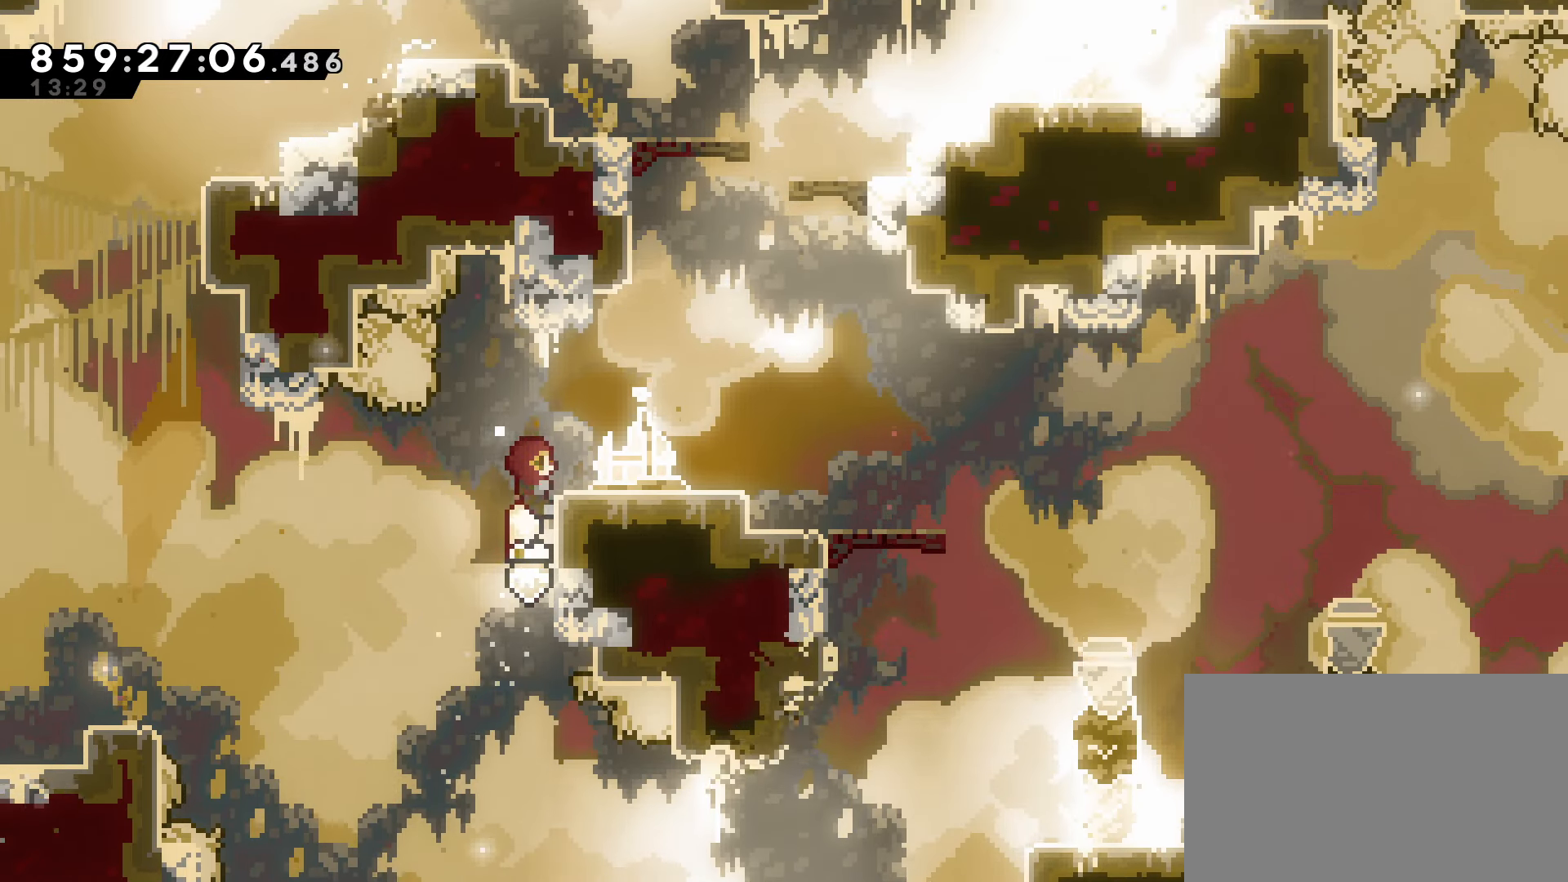
{"keys": ["jump", "right"], "events": [[250, "up", "up"], [350, "grab", "up"], [433, "jump", "down"]]}
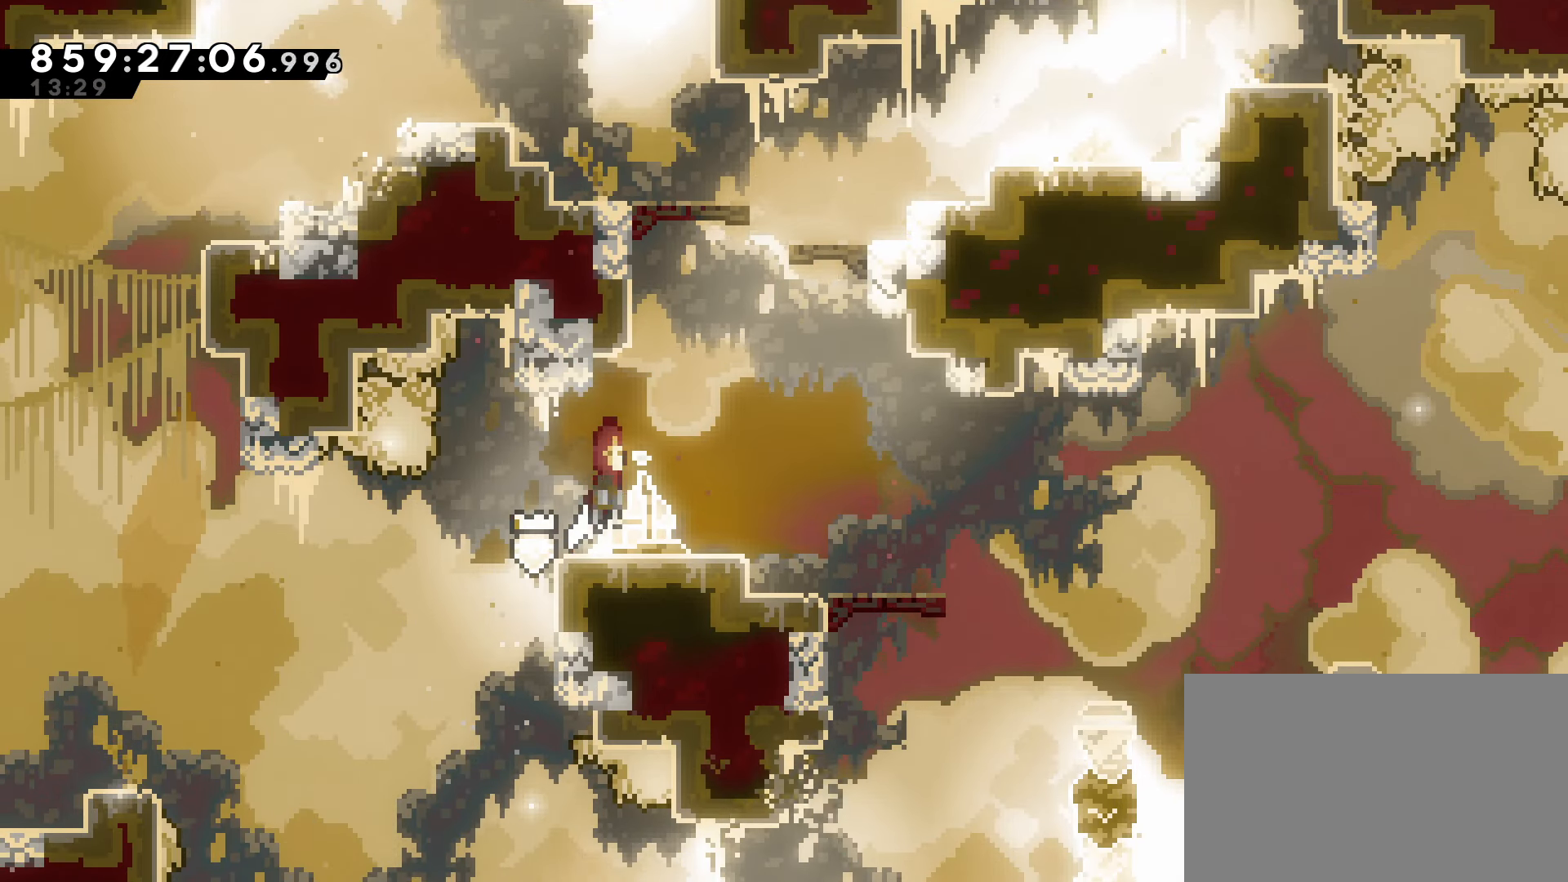
{"keys": ["up"], "events": [[83, "right", "up"], [167, "up", "down"], [267, "dash", "down"], [350, "jump", "up"], [500, "dash", "up"]]}
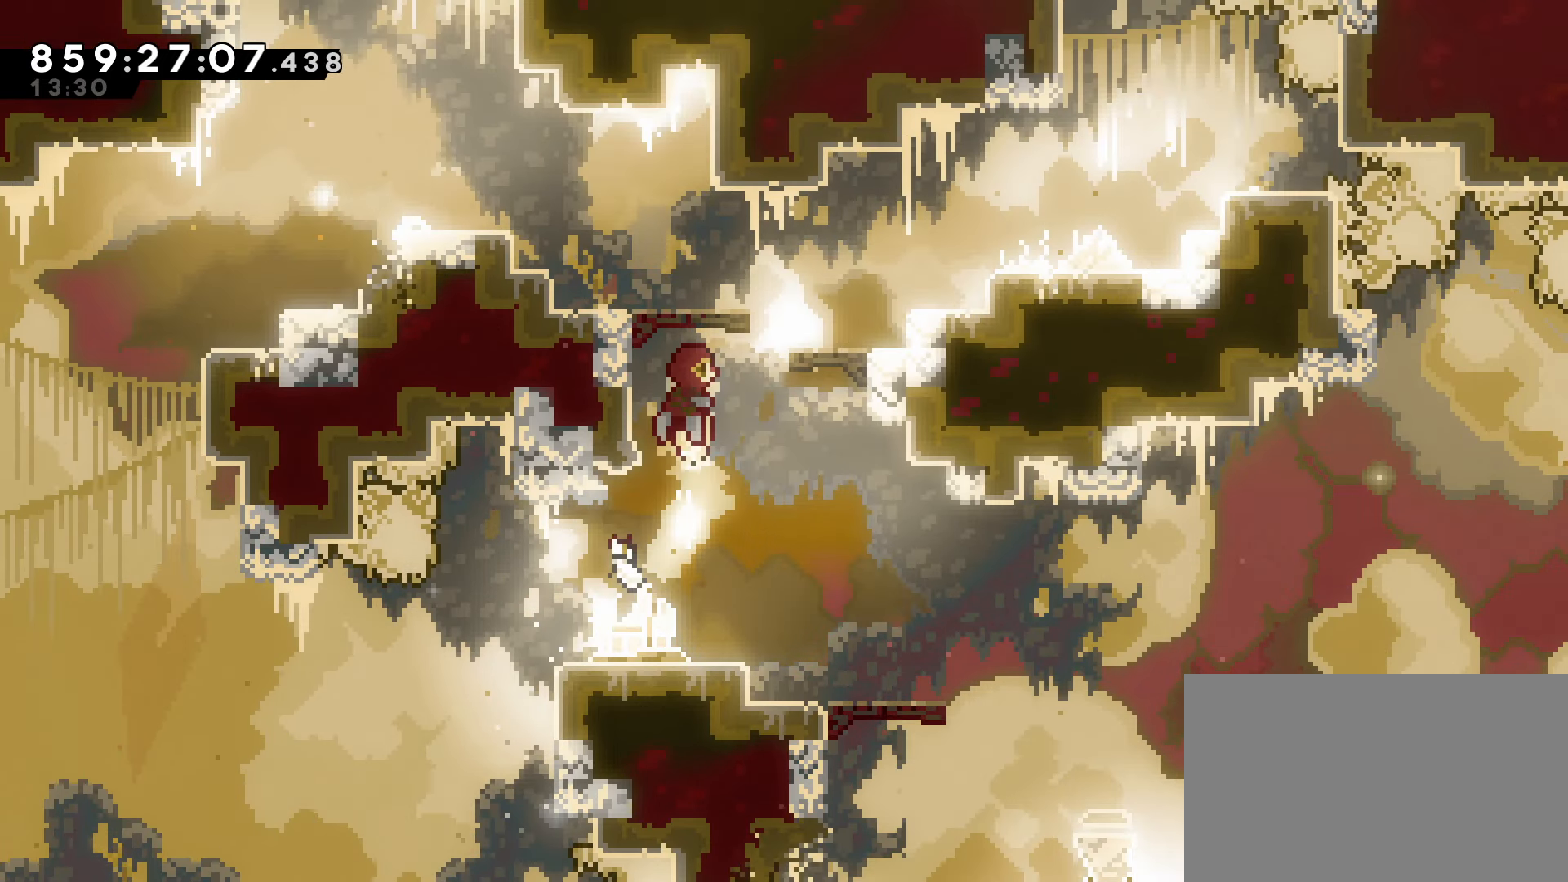
{"keys": ["left"], "events": [[100, "up", "up"], [233, "left", "down"], [333, "left", "up"], [467, "left", "down"]]}
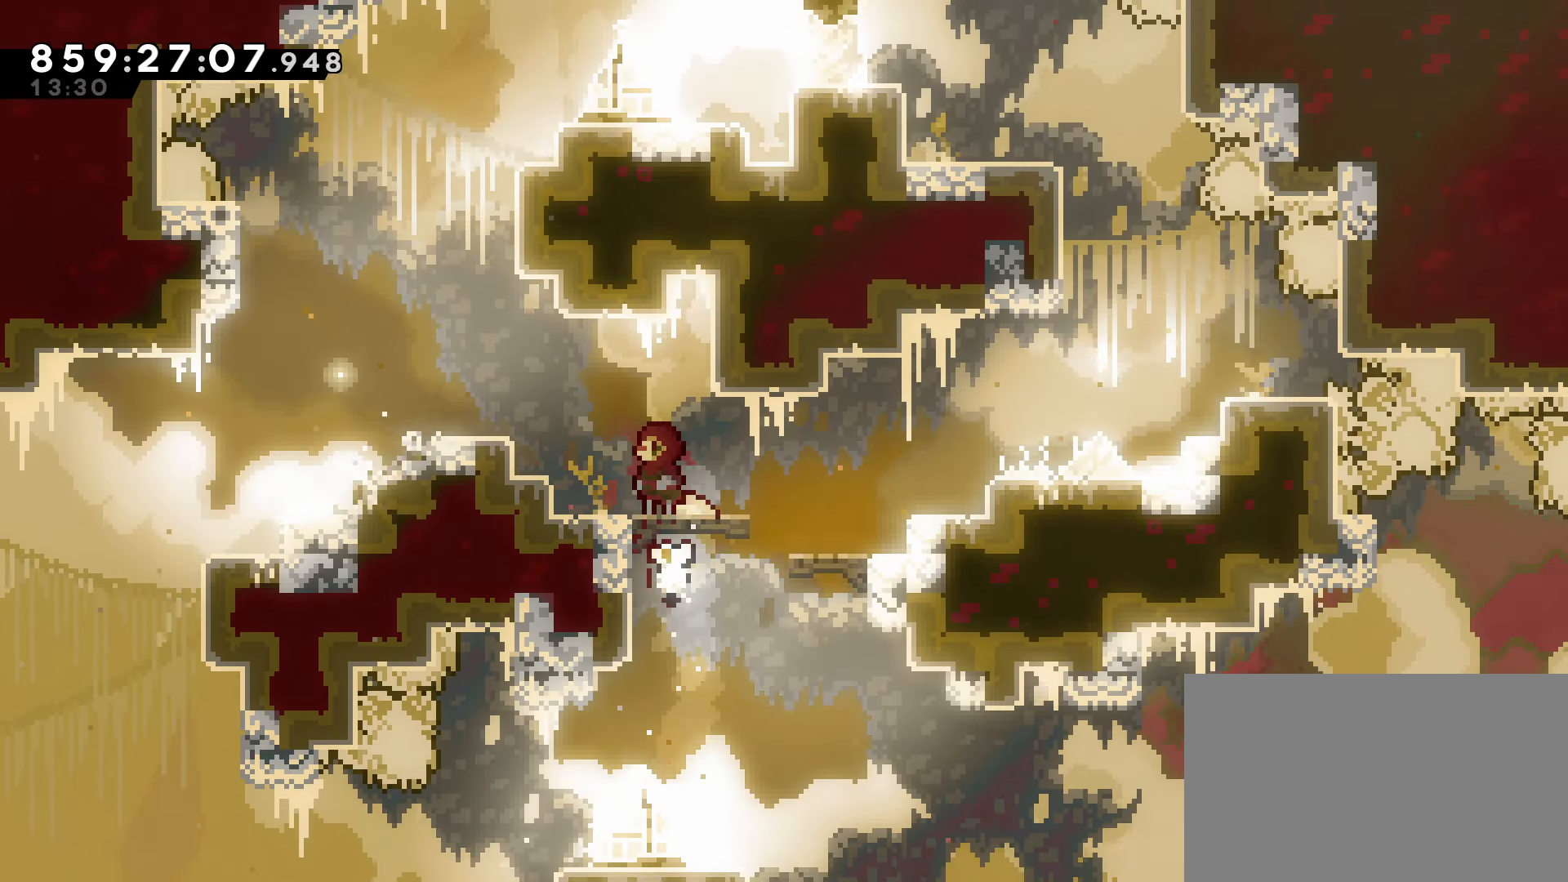
{"keys": ["jump", "left"], "events": [[117, "jump", "down"]]}
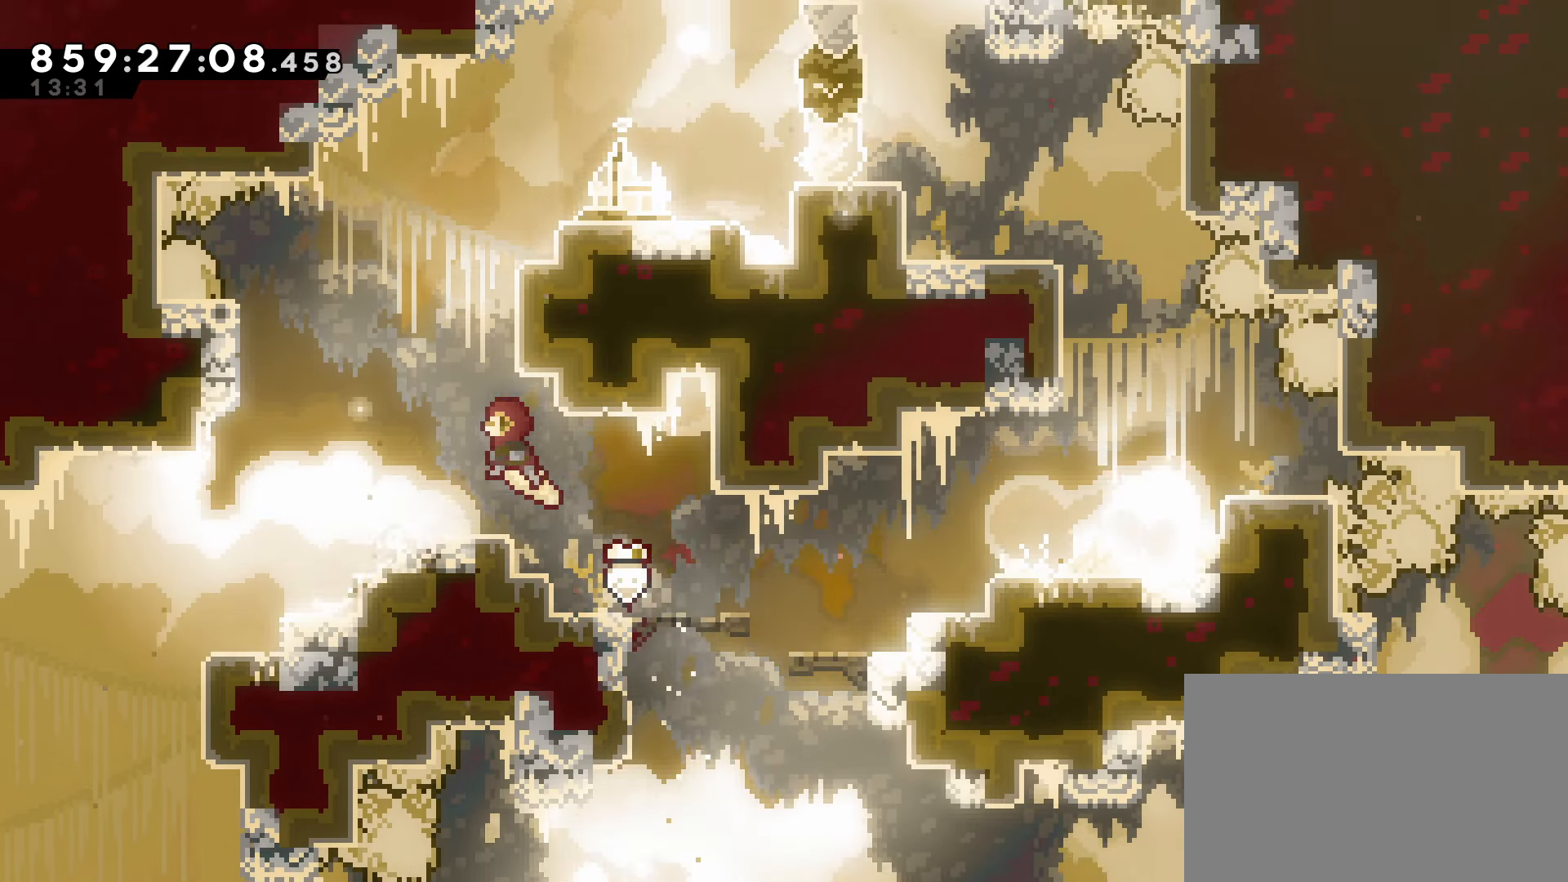
{"keys": ["right"], "events": [[33, "up", "down"], [83, "dash", "down"], [83, "left", "up"], [117, "jump", "up"], [217, "dash", "up"], [367, "right", "down"], [367, "up", "up"]]}
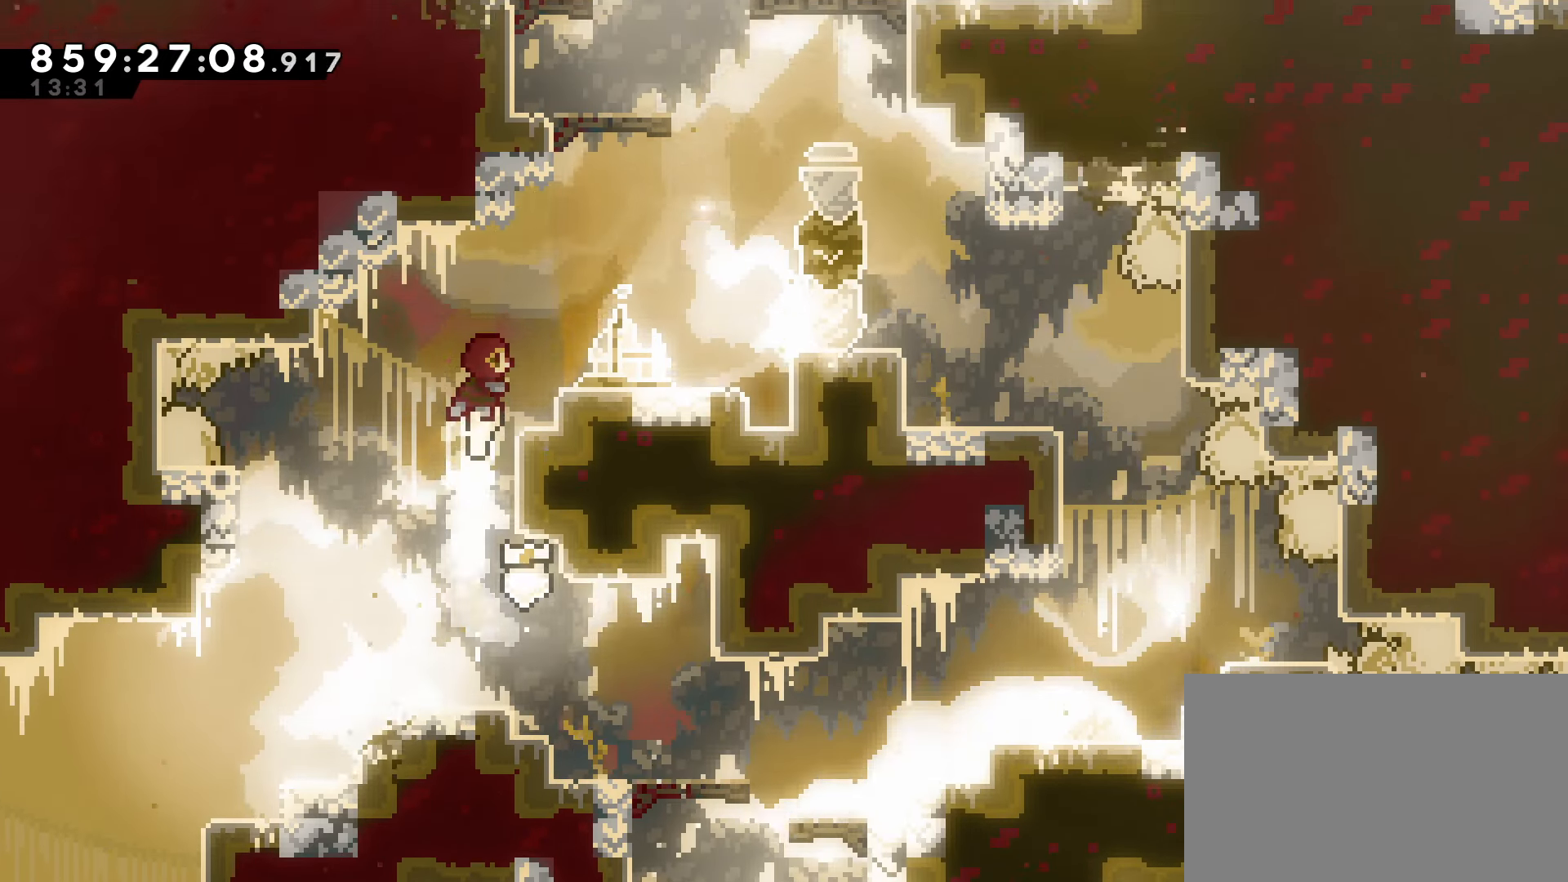
{"keys": [], "events": [[333, "right", "up"]]}
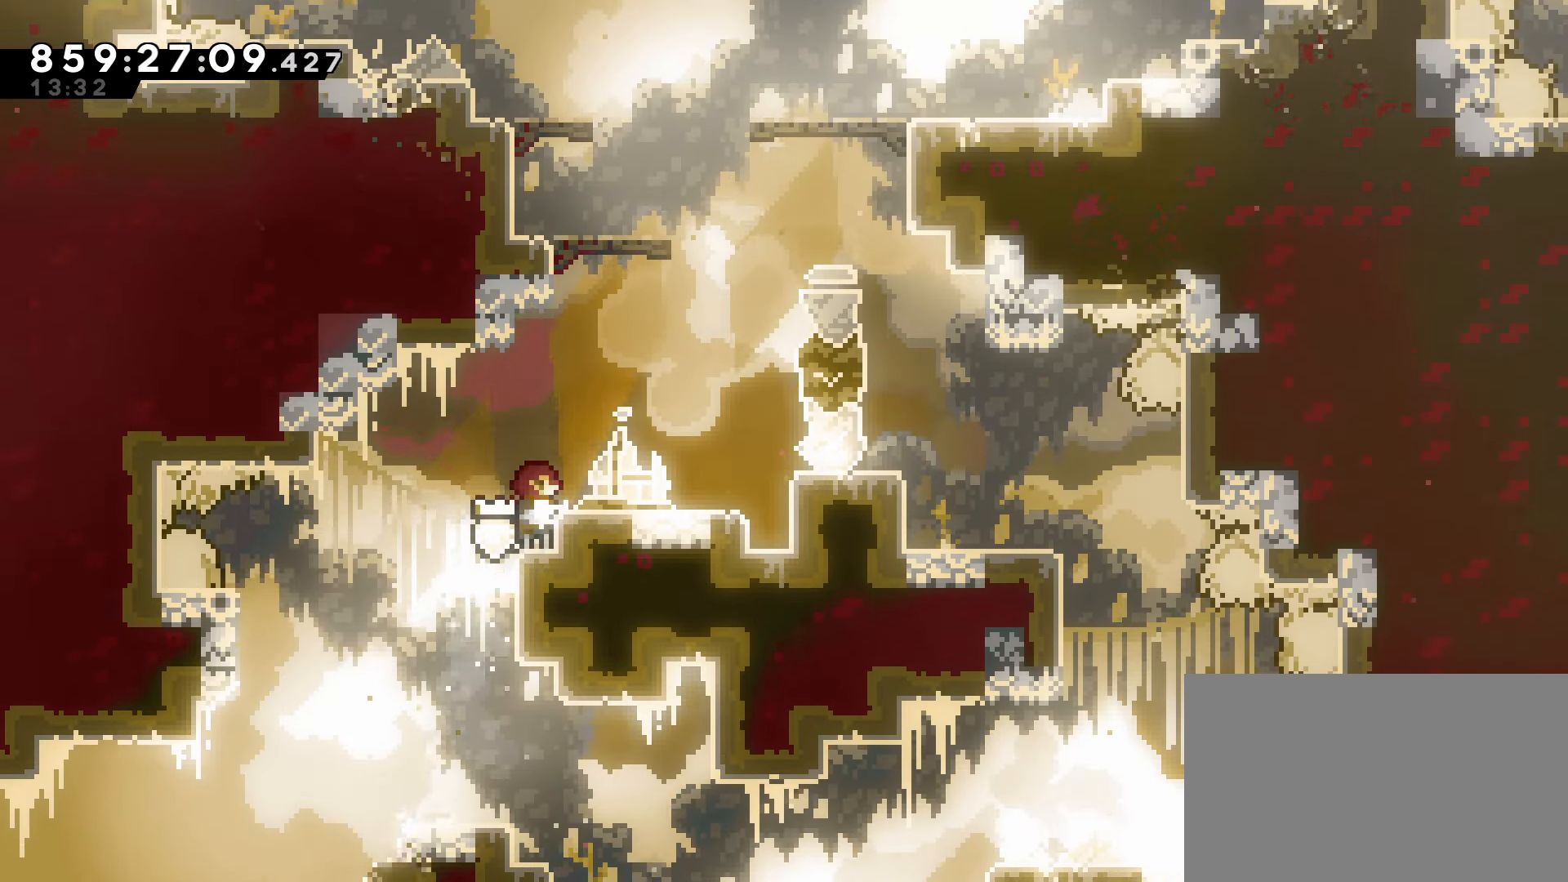
{"keys": ["dash", "up"], "events": [[17, "jump", "down"], [150, "right", "down"], [350, "up", "down"], [383, "dash", "down"], [383, "right", "up"], [417, "jump", "up"]]}
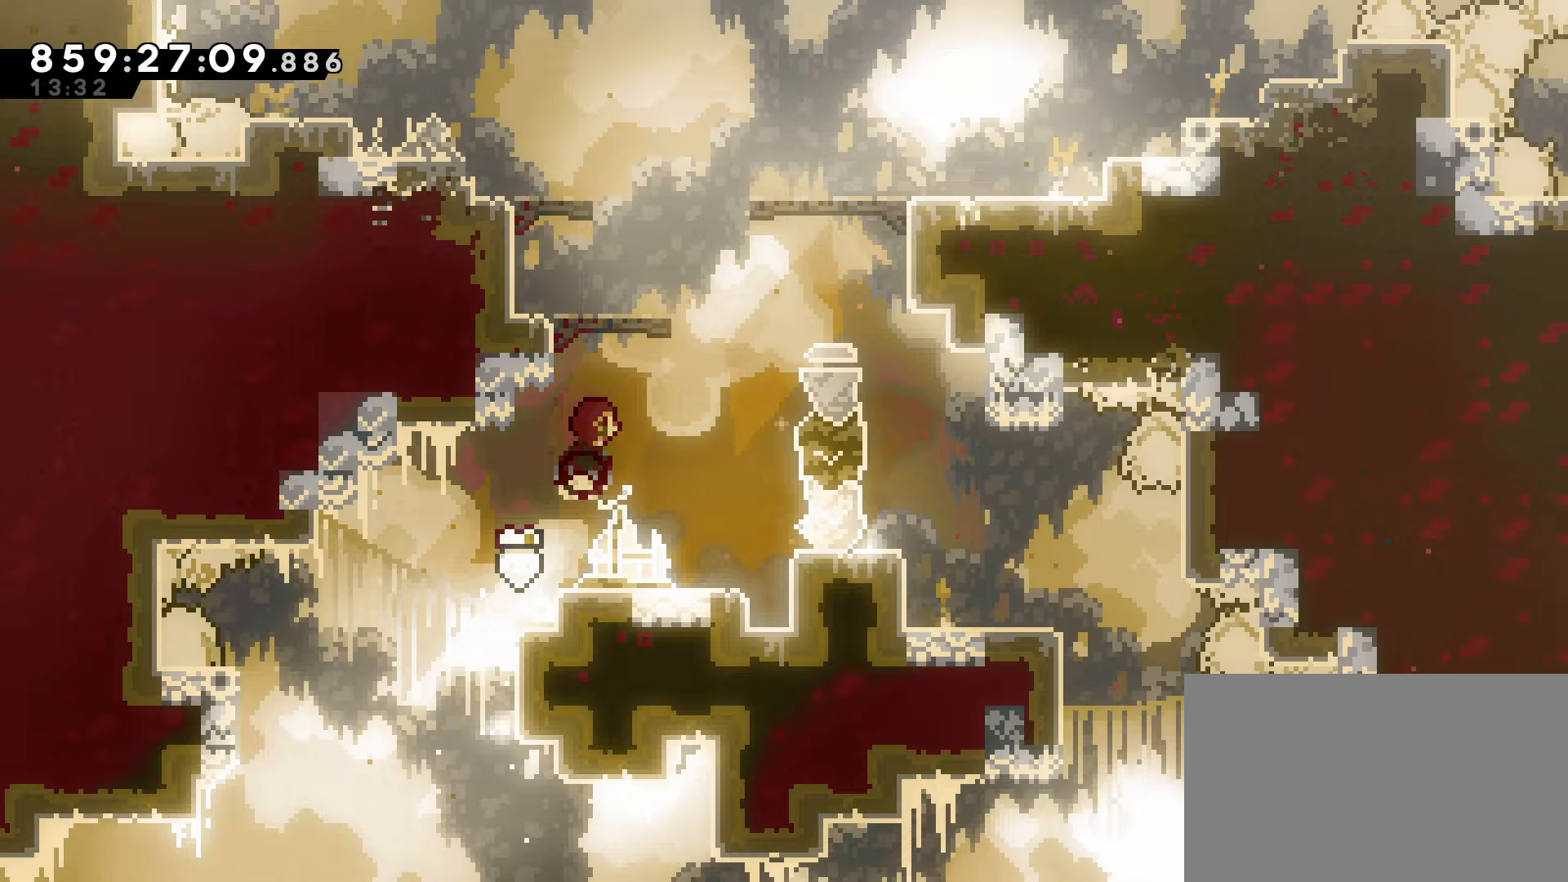
{"keys": [], "events": [[83, "dash", "up"], [117, "up", "up"]]}
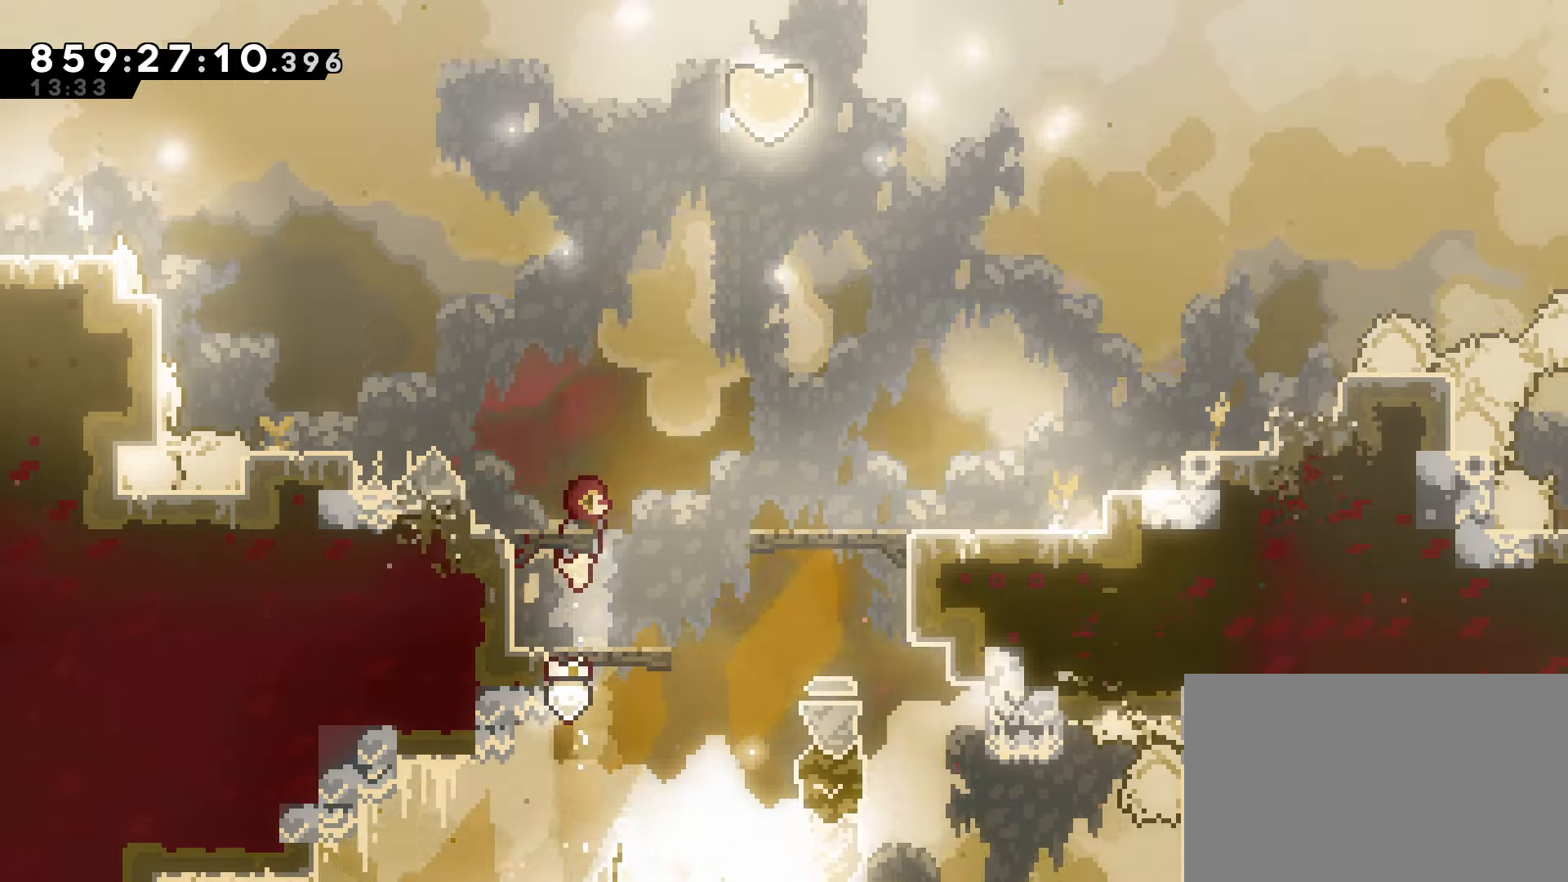
{"keys": ["jump", "right"], "events": [[383, "right", "down"], [467, "jump", "down"]]}
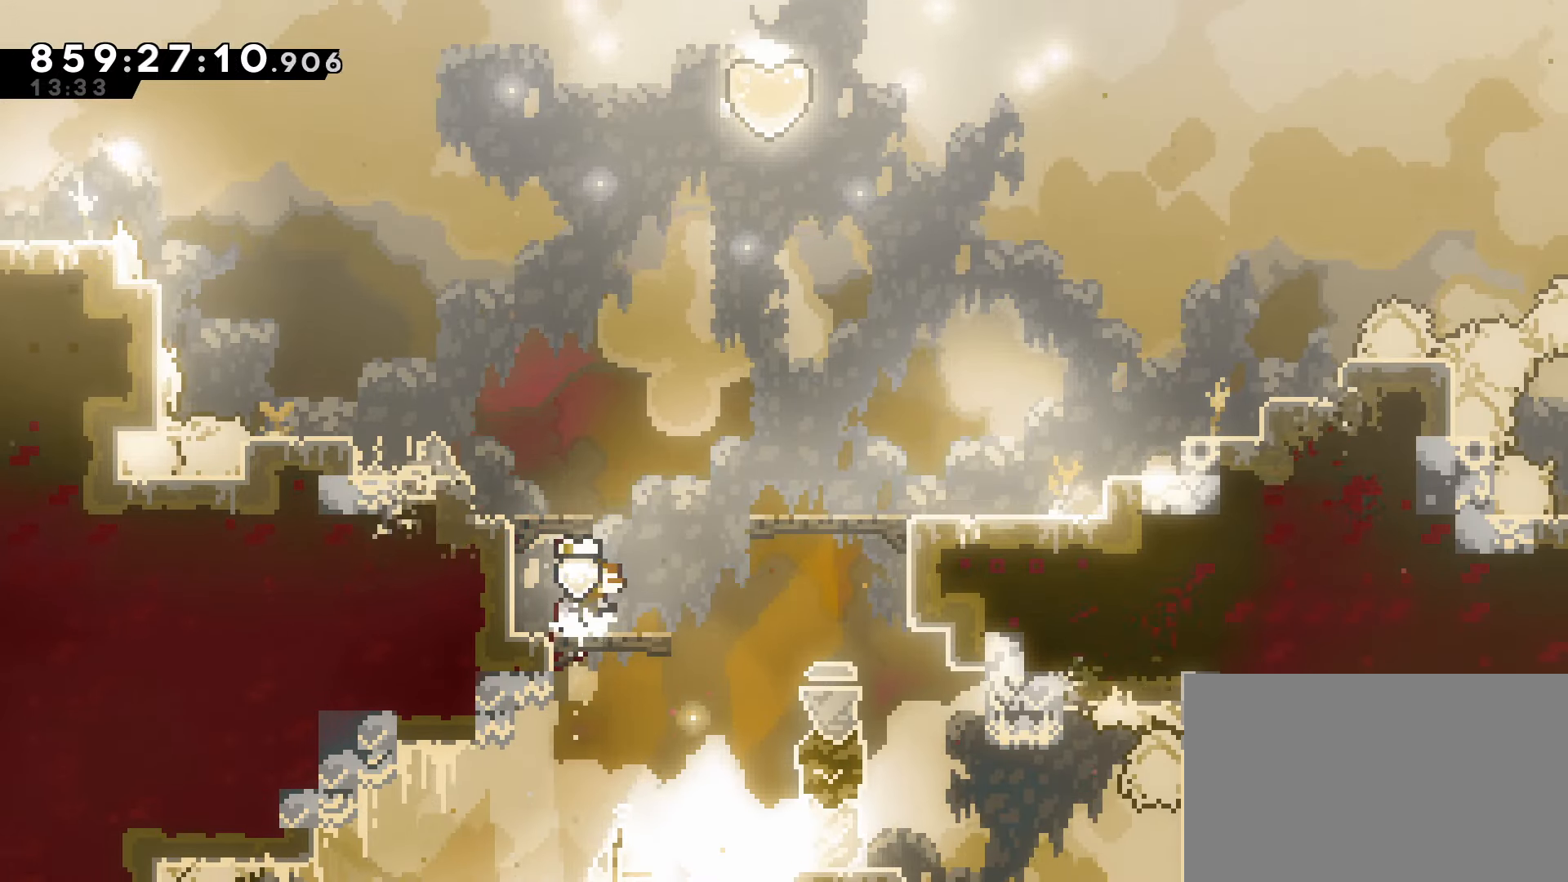
{"keys": ["jump", "right"], "events": []}
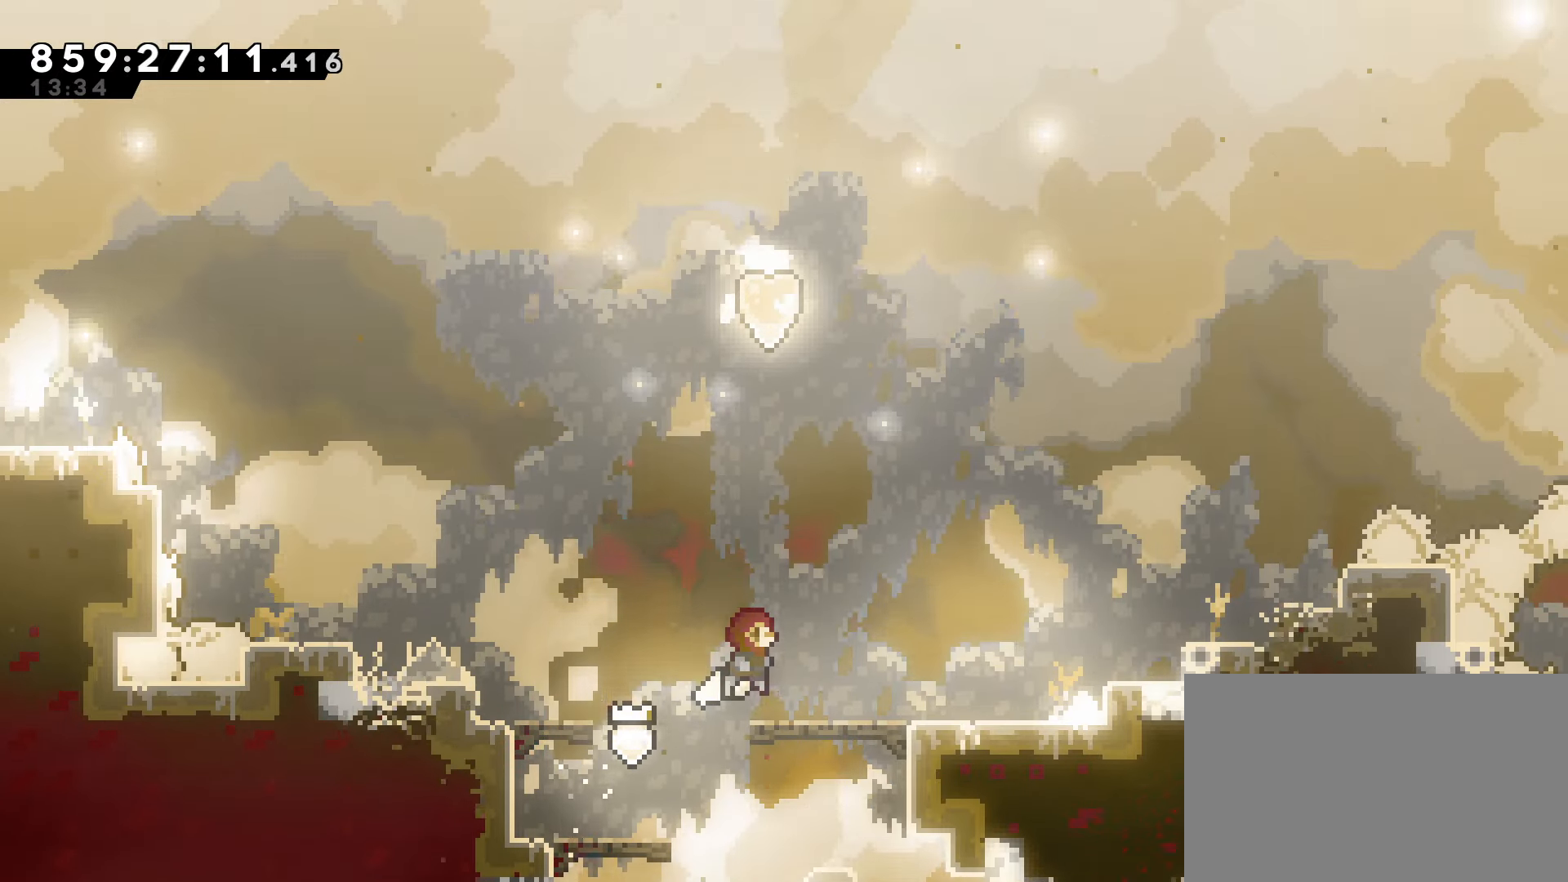
{"keys": ["jump", "left"], "events": [[33, "right", "up"], [133, "jump", "up"], [317, "jump", "down"], [450, "left", "down"]]}
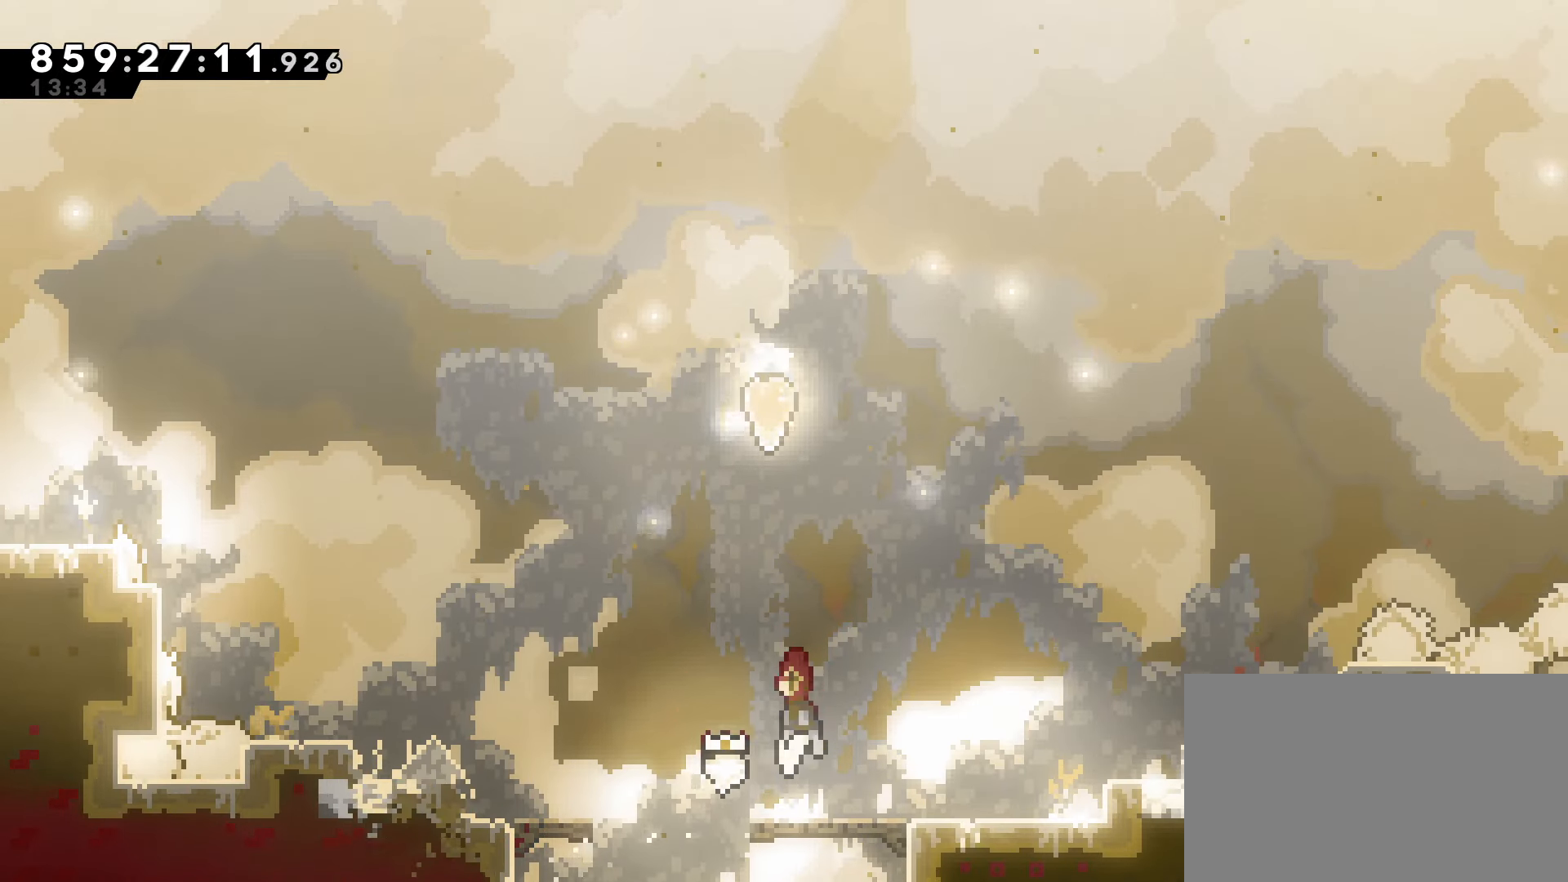
{"keys": ["jump", "up"], "events": [[50, "left", "up"], [83, "up", "down"], [183, "dash", "down"], [367, "dash", "up"]]}
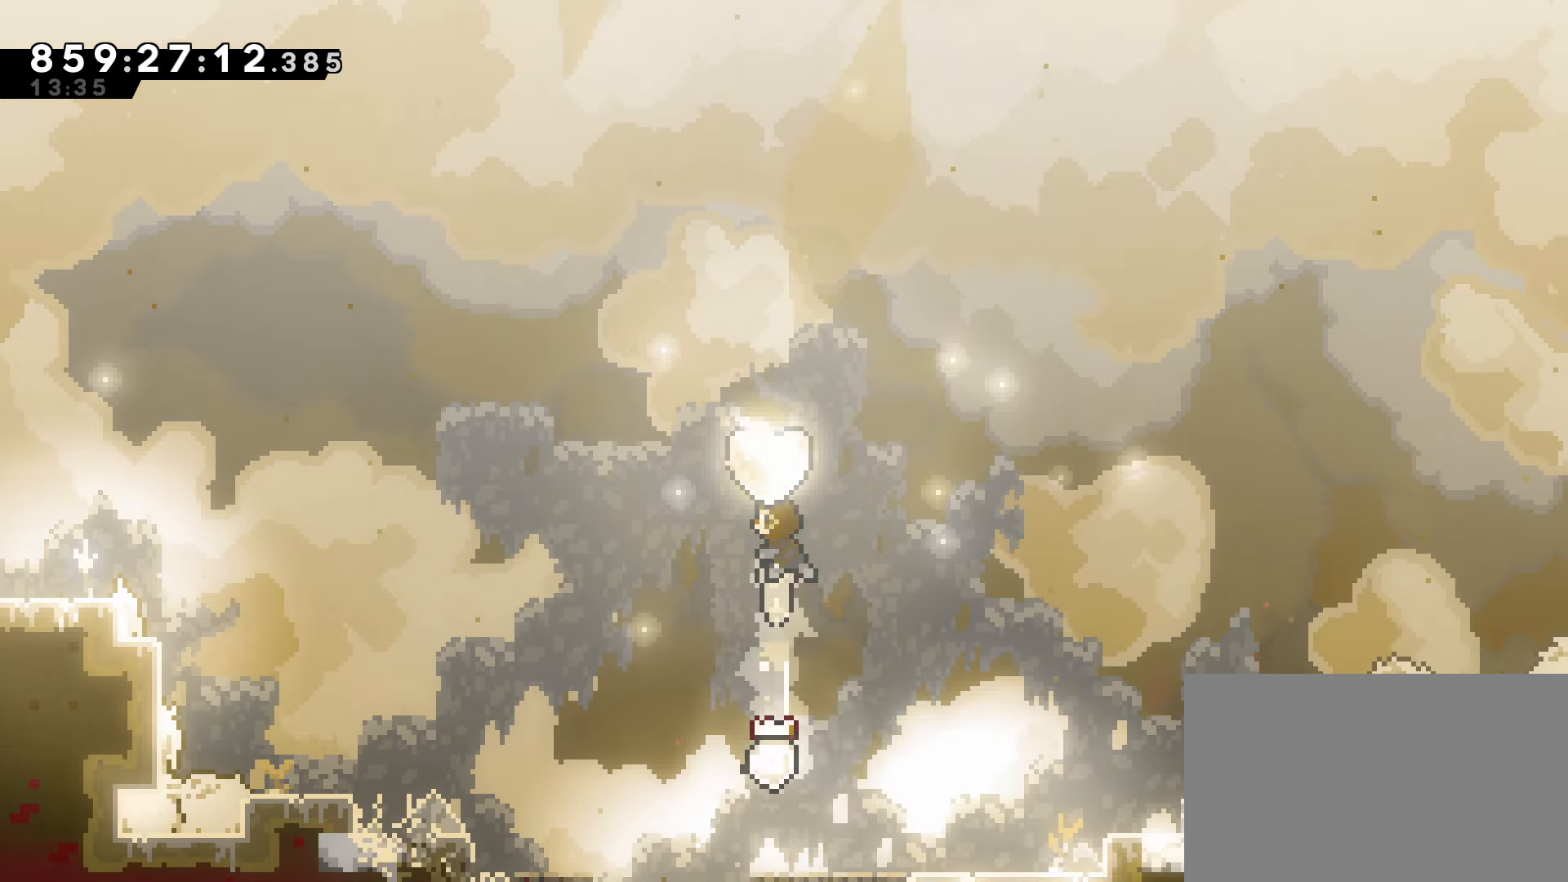
{"keys": ["jump"], "events": [[200, "up", "up"]]}
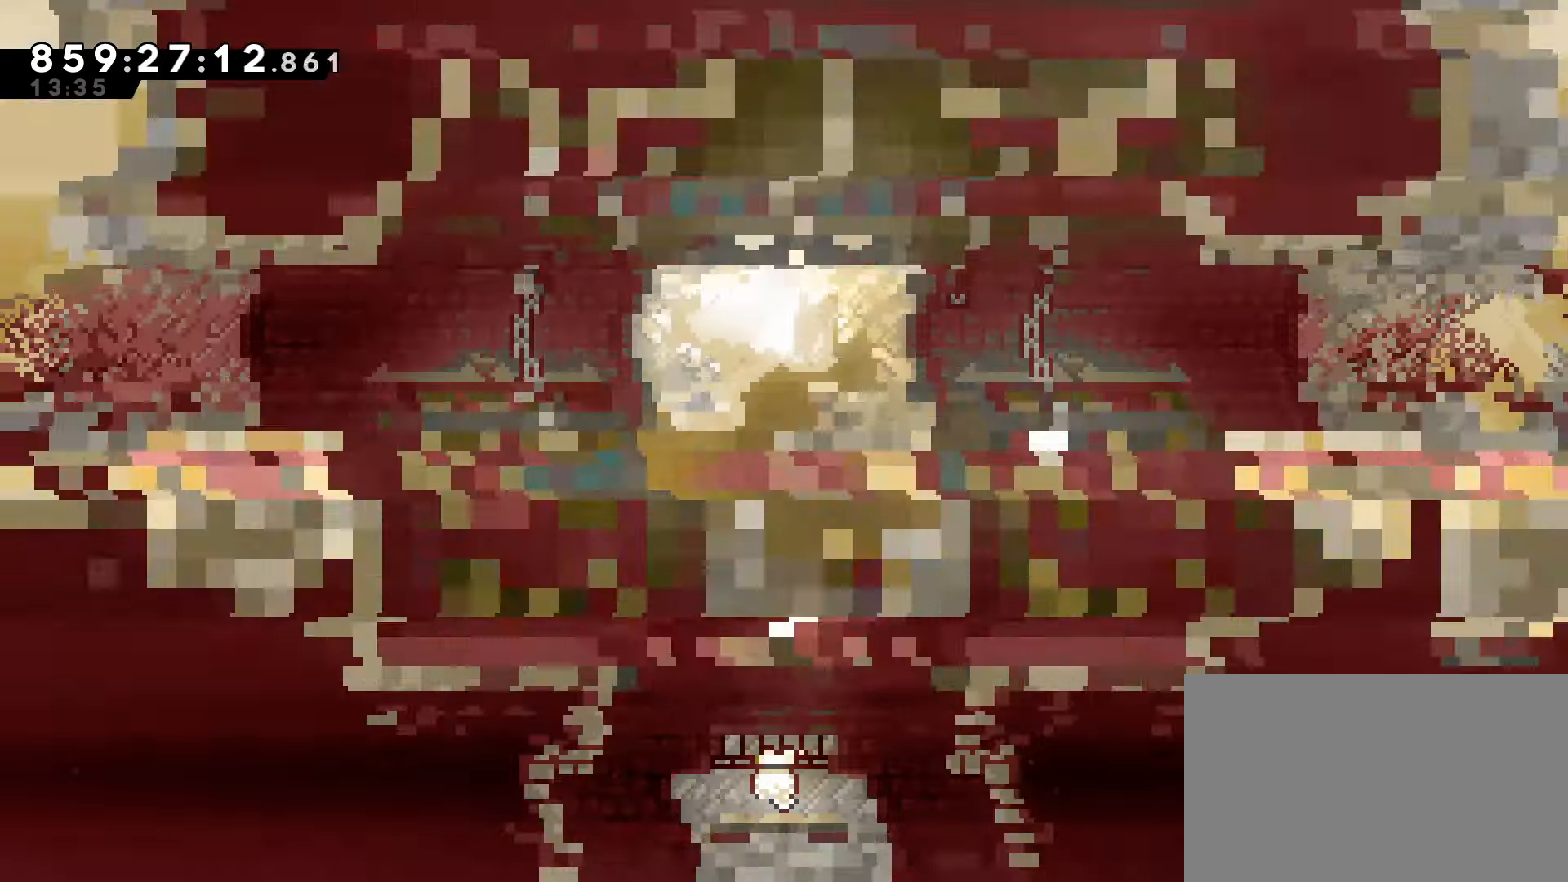
{"keys": ["jump"], "events": []}
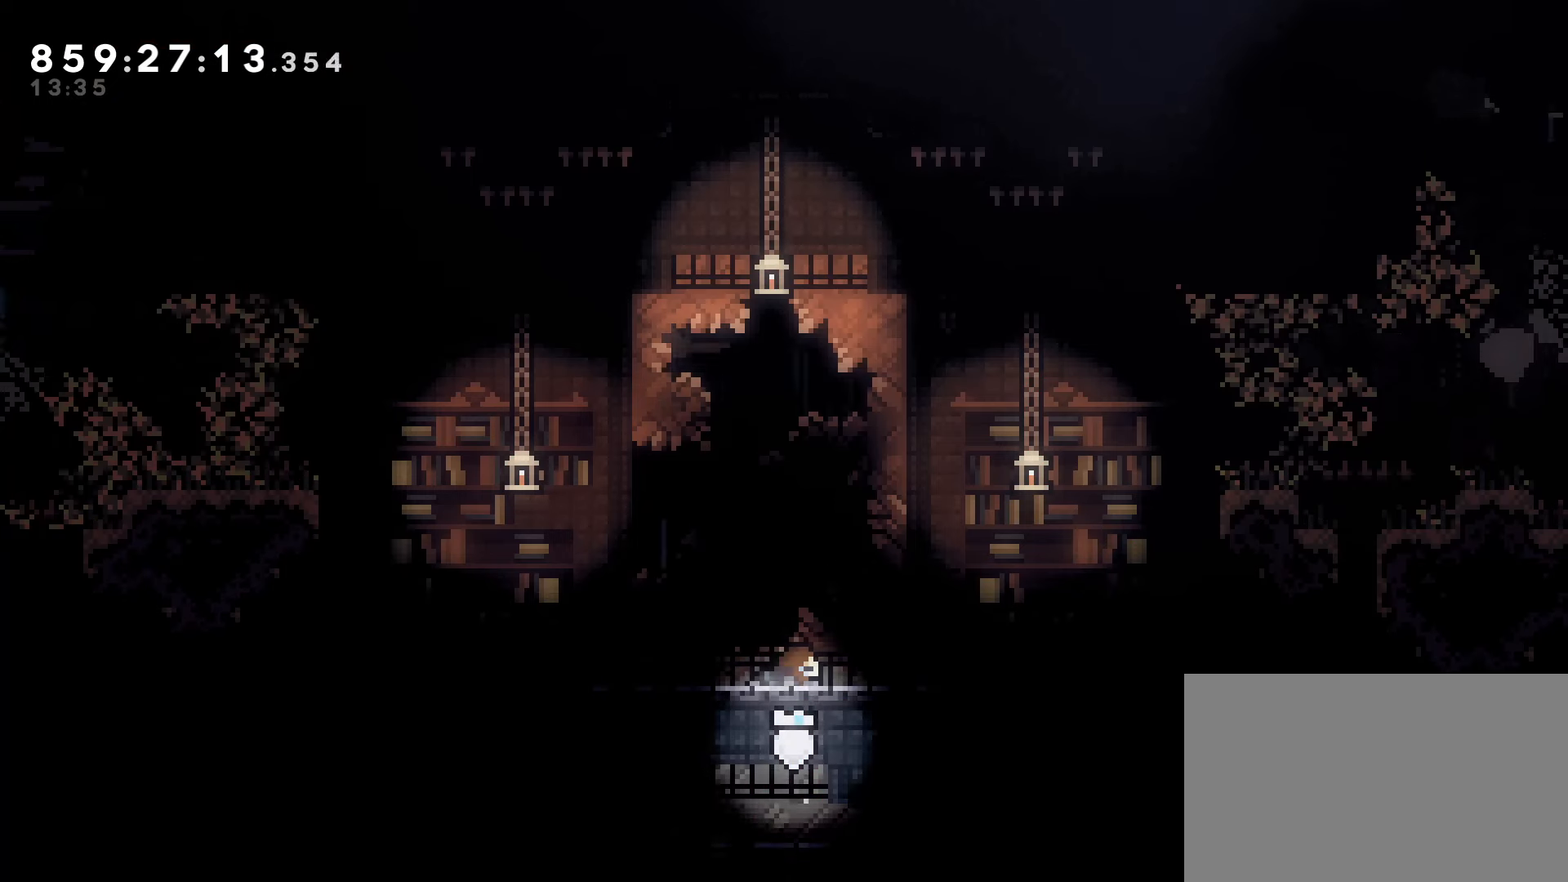
{"keys": [], "events": [[467, "jump", "up"]]}